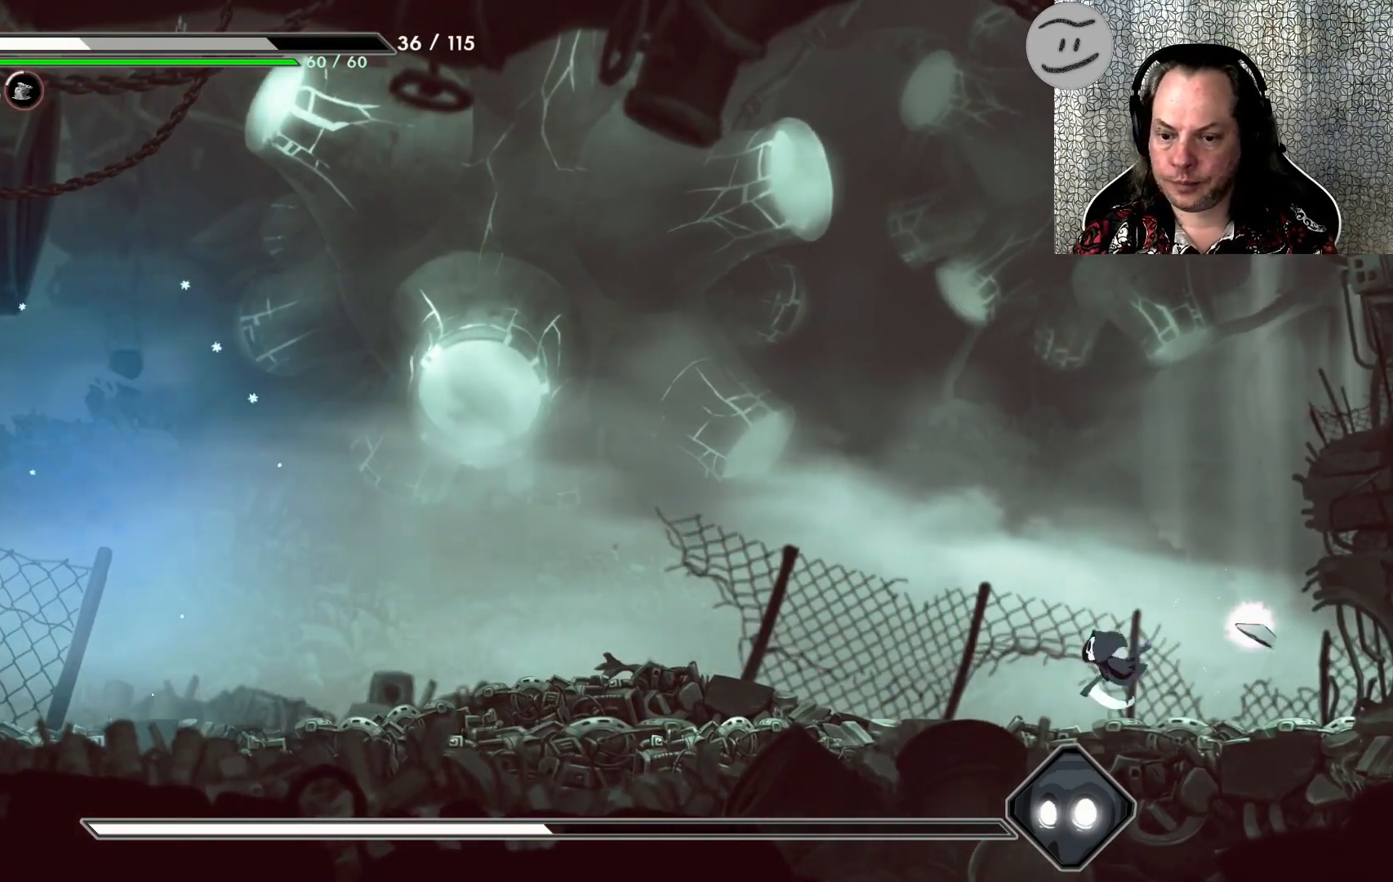
Gameplay with a controller (PlayStation layout); each line is a JSON object with the inputs held at the frame after it. "events" lists button and stick changes between this image and that frame as [ms after this image, input, new state], when the widget could be followed in between. Not read: right_stick.
{"buttons": [], "left_stick": "left", "events": []}
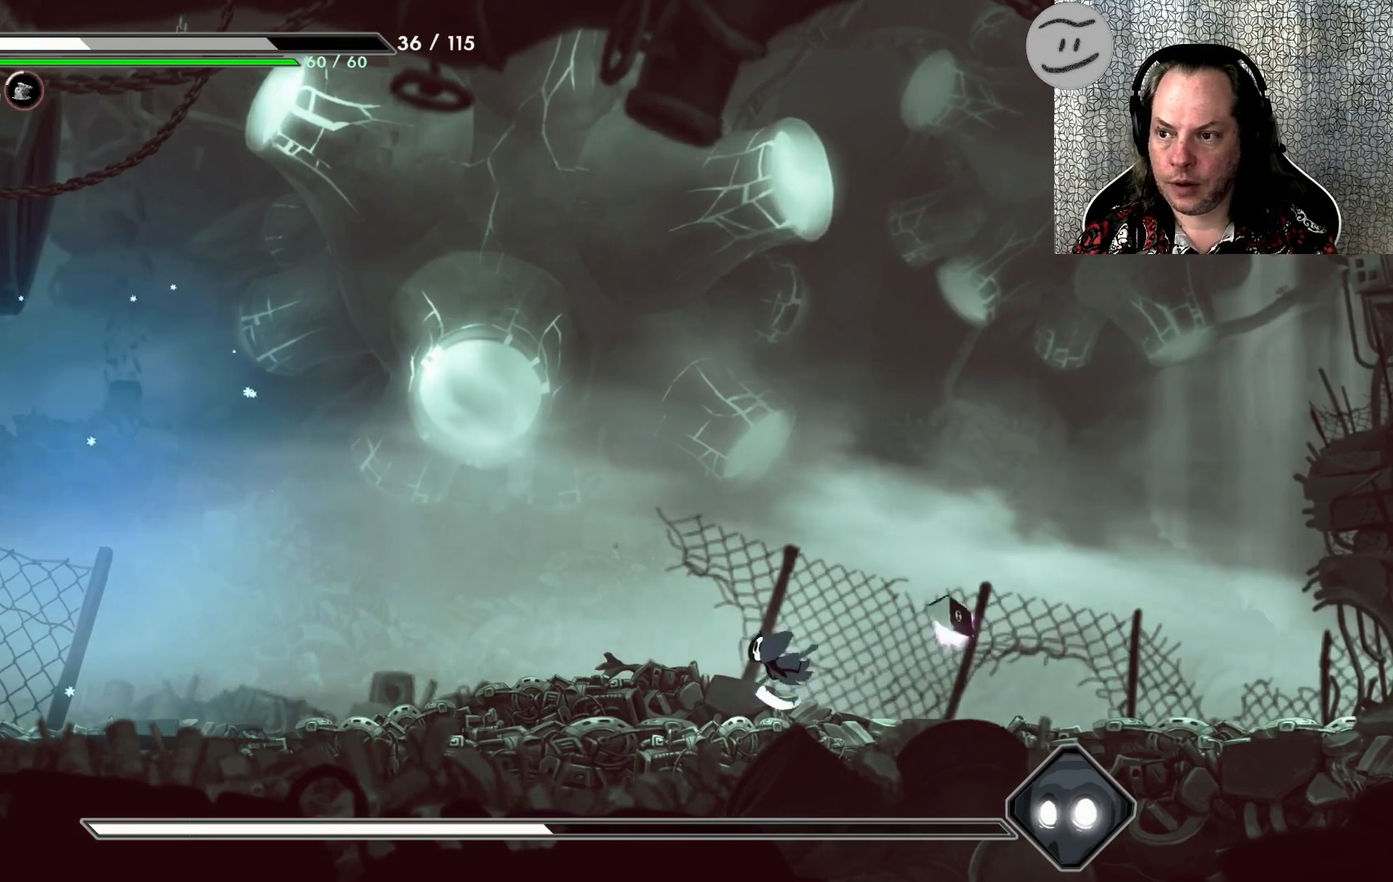
{"buttons": [], "left_stick": "left", "events": []}
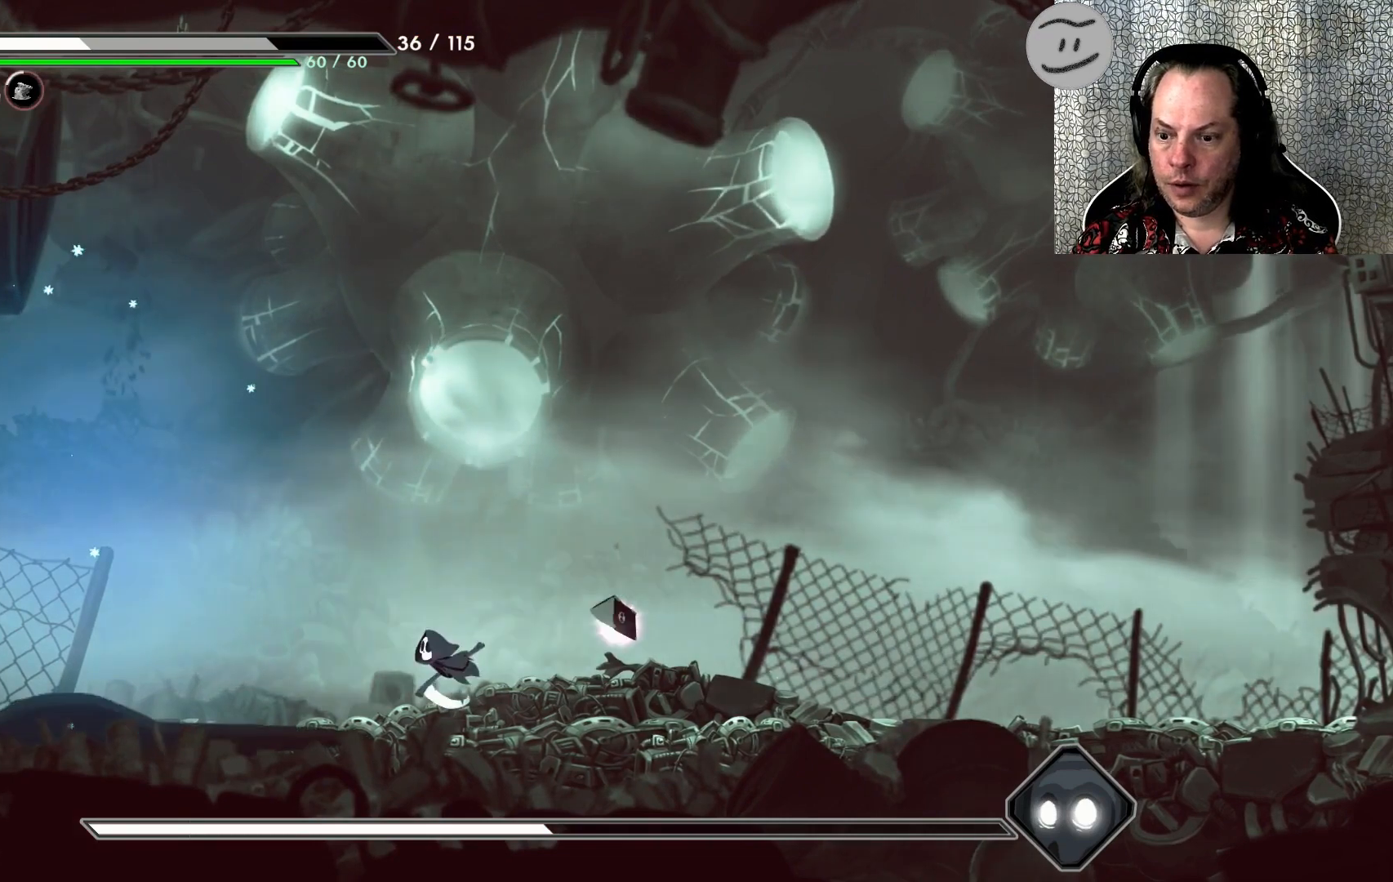
{"buttons": [], "left_stick": "right", "events": [[400, "left_stick", "right"]]}
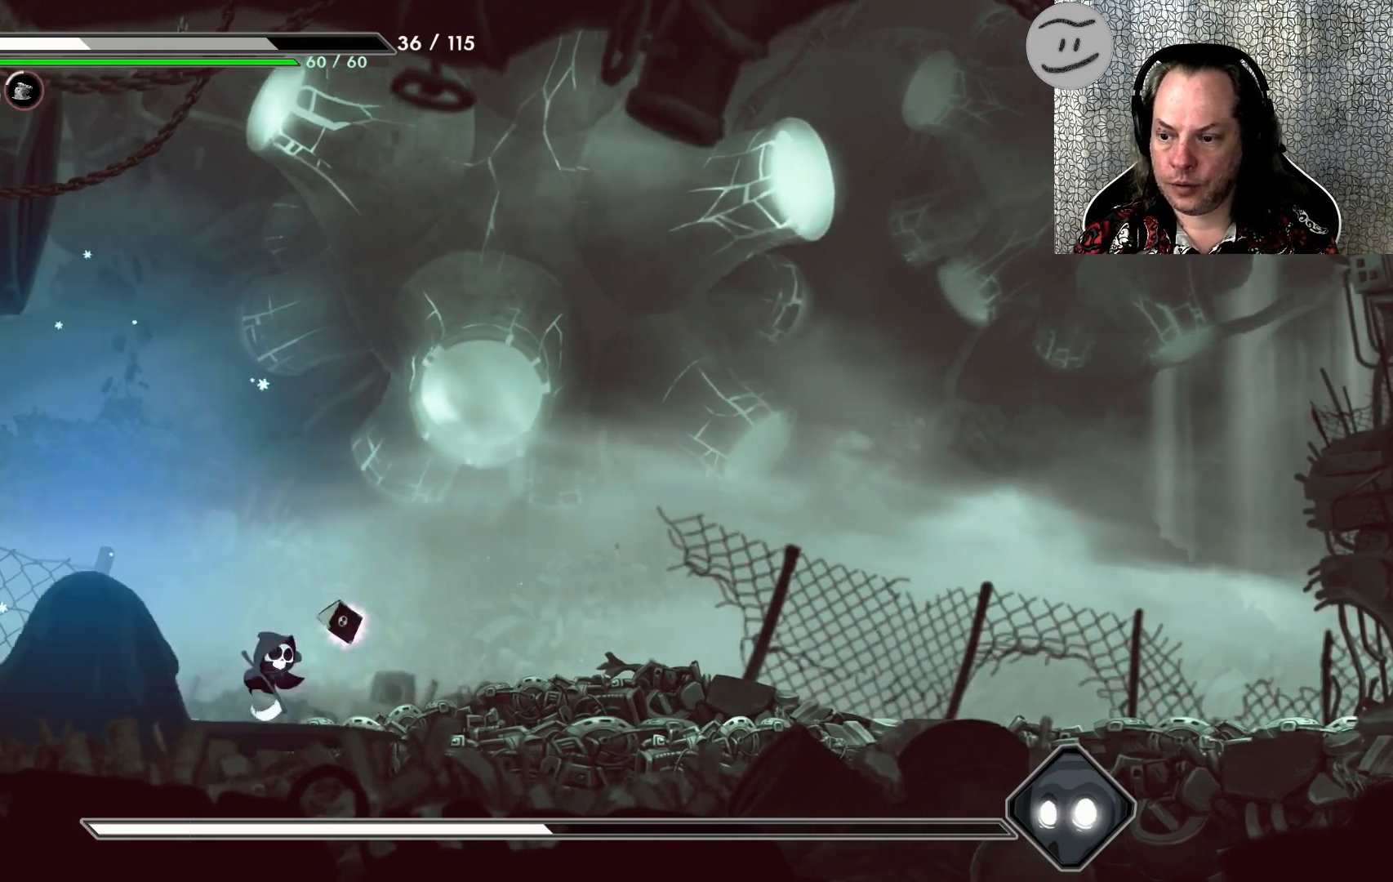
{"buttons": [], "left_stick": "left", "events": [[233, "left_stick", "up"], [300, "left_stick", "left"]]}
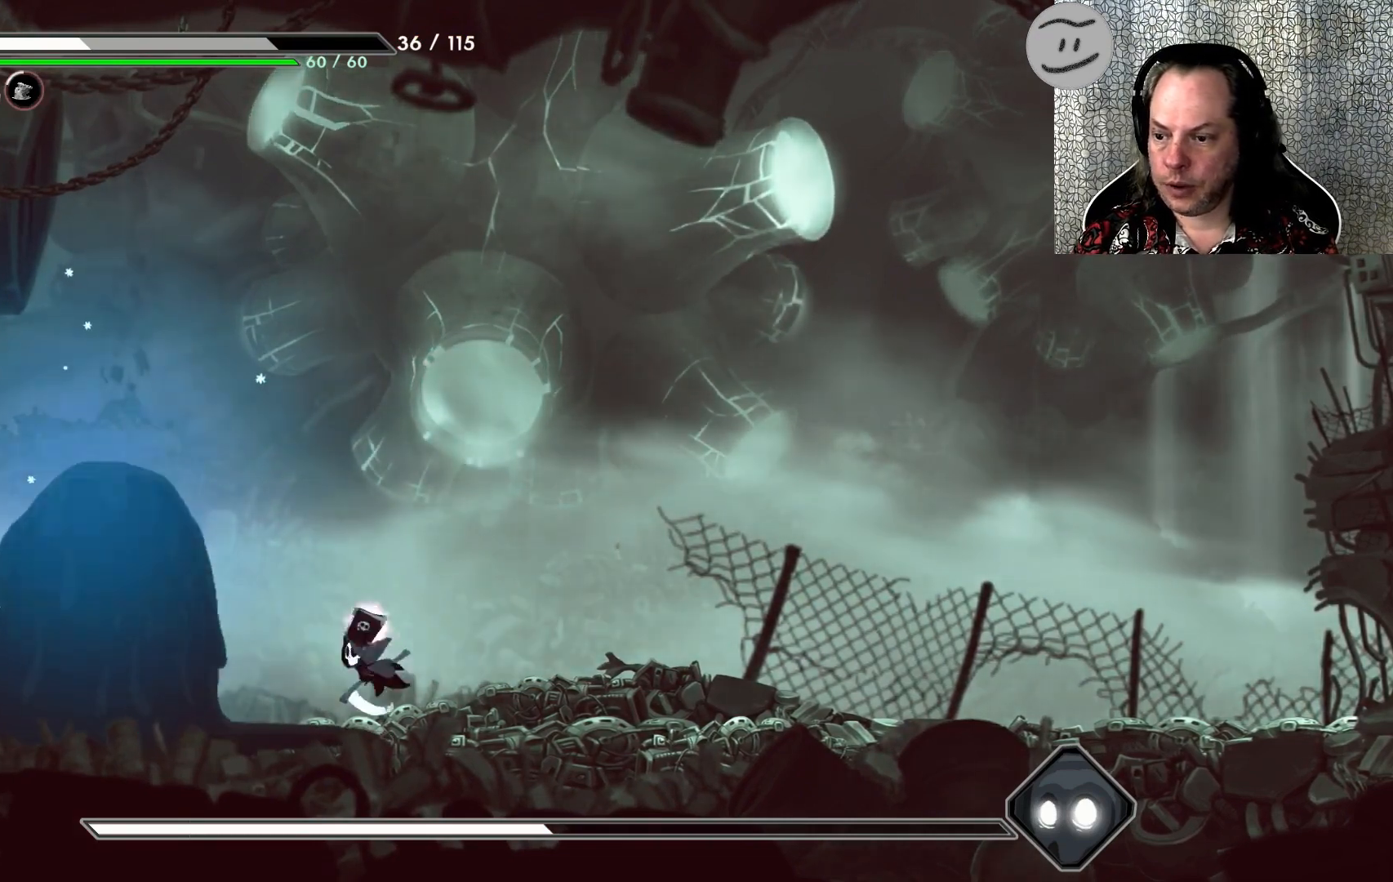
{"buttons": ["TRIANGLE"], "left_stick": "center", "events": [[100, "TRIANGLE", "down"], [167, "left_stick", "center"], [200, "TRIANGLE", "up"], [333, "TRIANGLE", "down"], [433, "TRIANGLE", "up"], [500, "TRIANGLE", "down"]]}
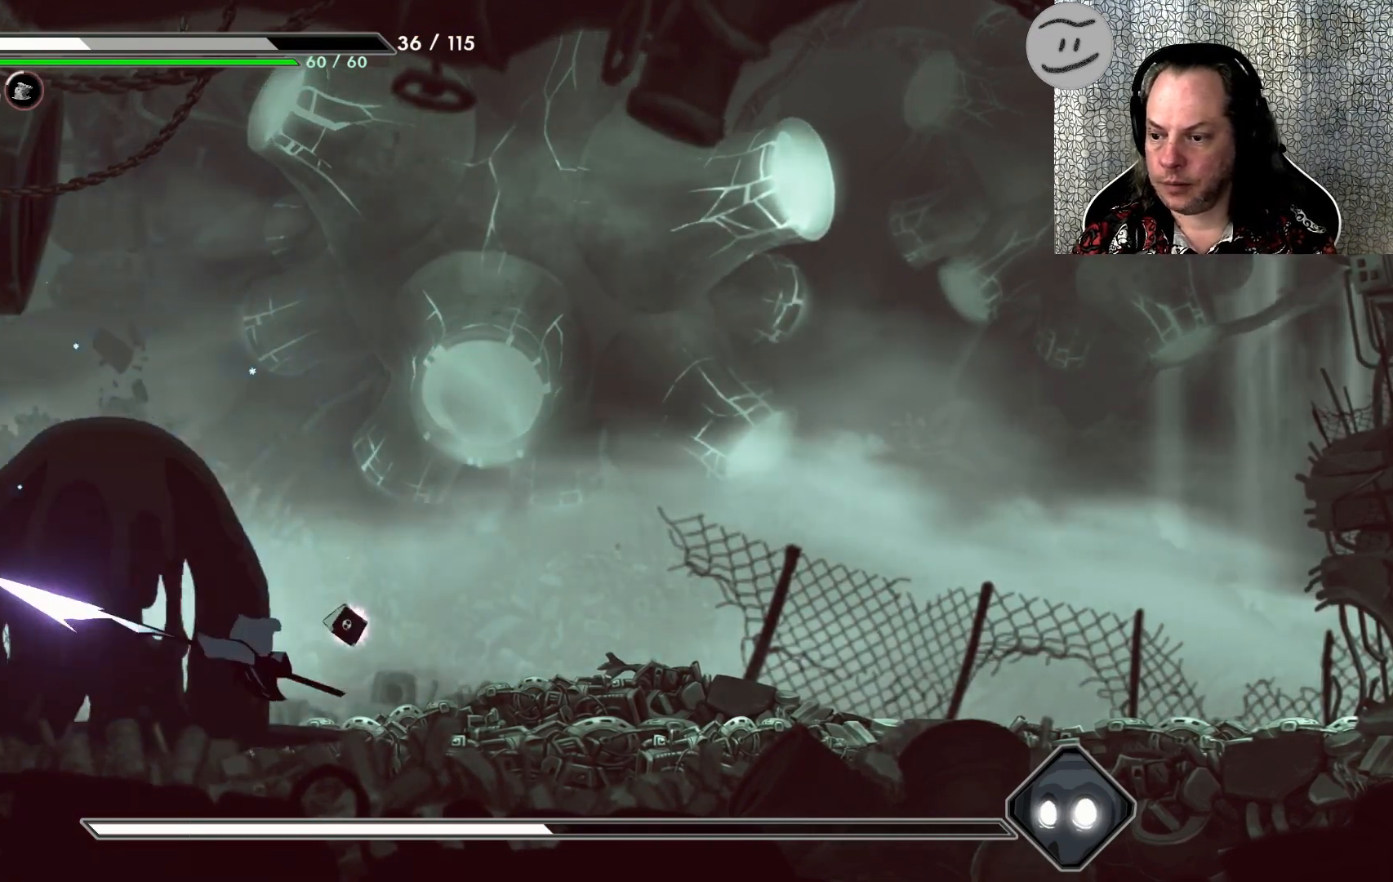
{"buttons": ["TRIANGLE"], "left_stick": "center", "events": [[67, "TRIANGLE", "up"], [500, "TRIANGLE", "down"]]}
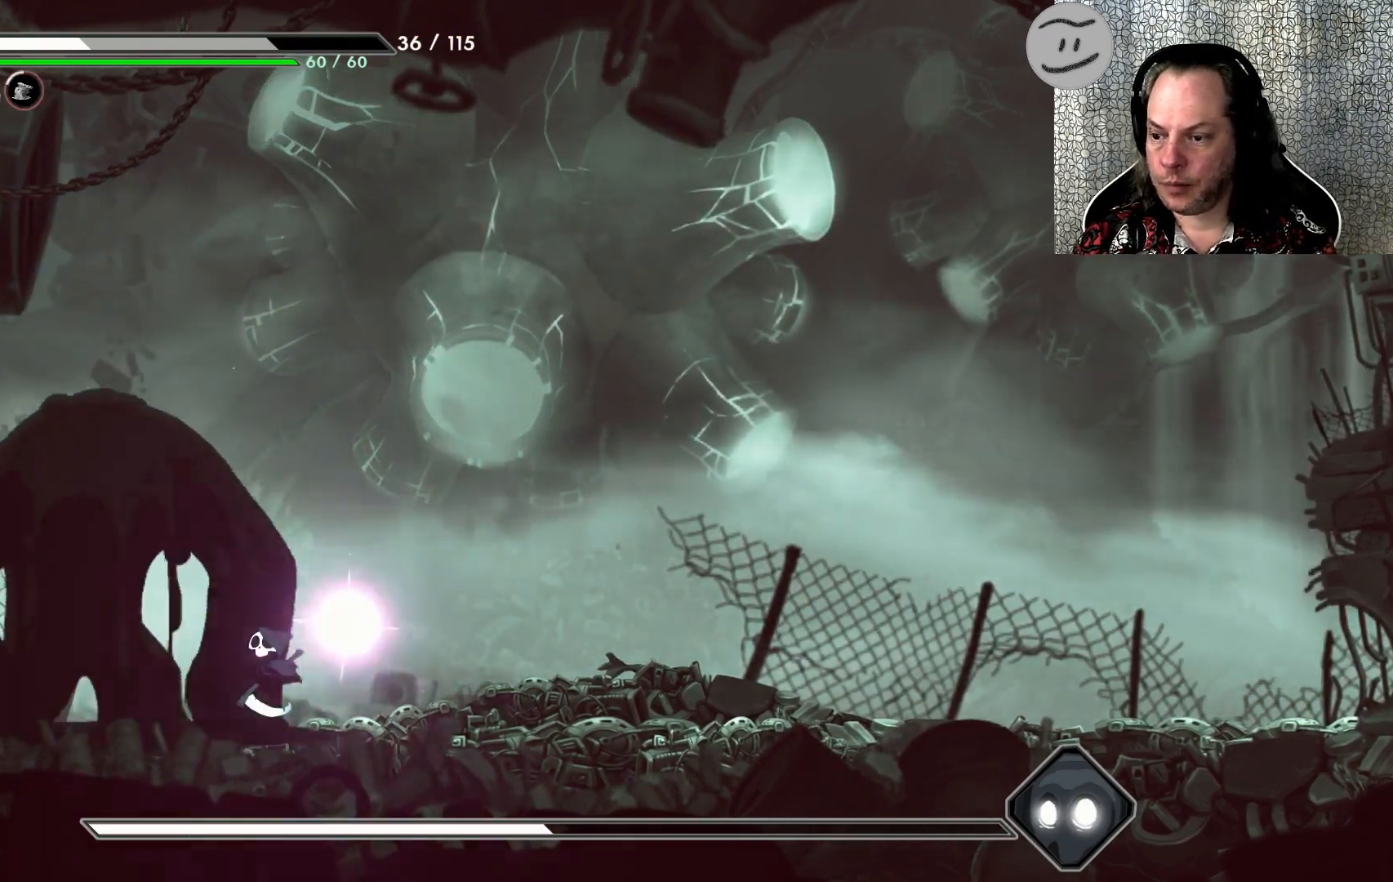
{"buttons": ["TRIANGLE"], "left_stick": "center", "events": [[100, "TRIANGLE", "up"], [167, "TRIANGLE", "down"], [267, "TRIANGLE", "up"], [333, "TRIANGLE", "down"], [400, "TRIANGLE", "up"], [500, "TRIANGLE", "down"]]}
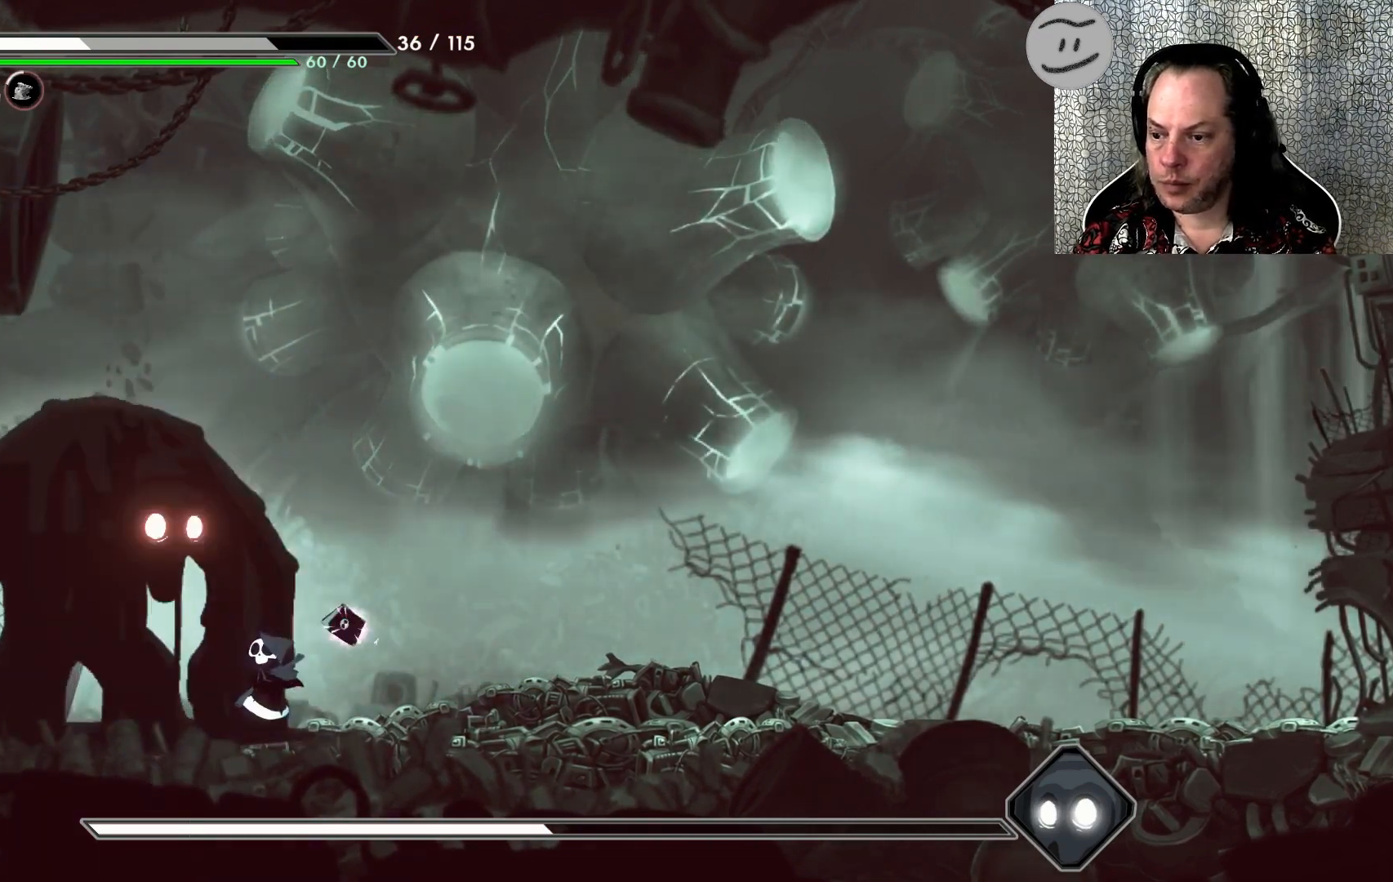
{"buttons": ["SQUARE"], "left_stick": "center", "events": [[33, "TRIANGLE", "up"], [100, "TRIANGLE", "down"], [133, "SQUARE", "down"], [133, "TRIANGLE", "up"], [200, "SQUARE", "up"], [267, "SQUARE", "down"], [300, "SQUARE", "up"], [367, "SQUARE", "down"], [433, "SQUARE", "up"], [500, "SQUARE", "down"]]}
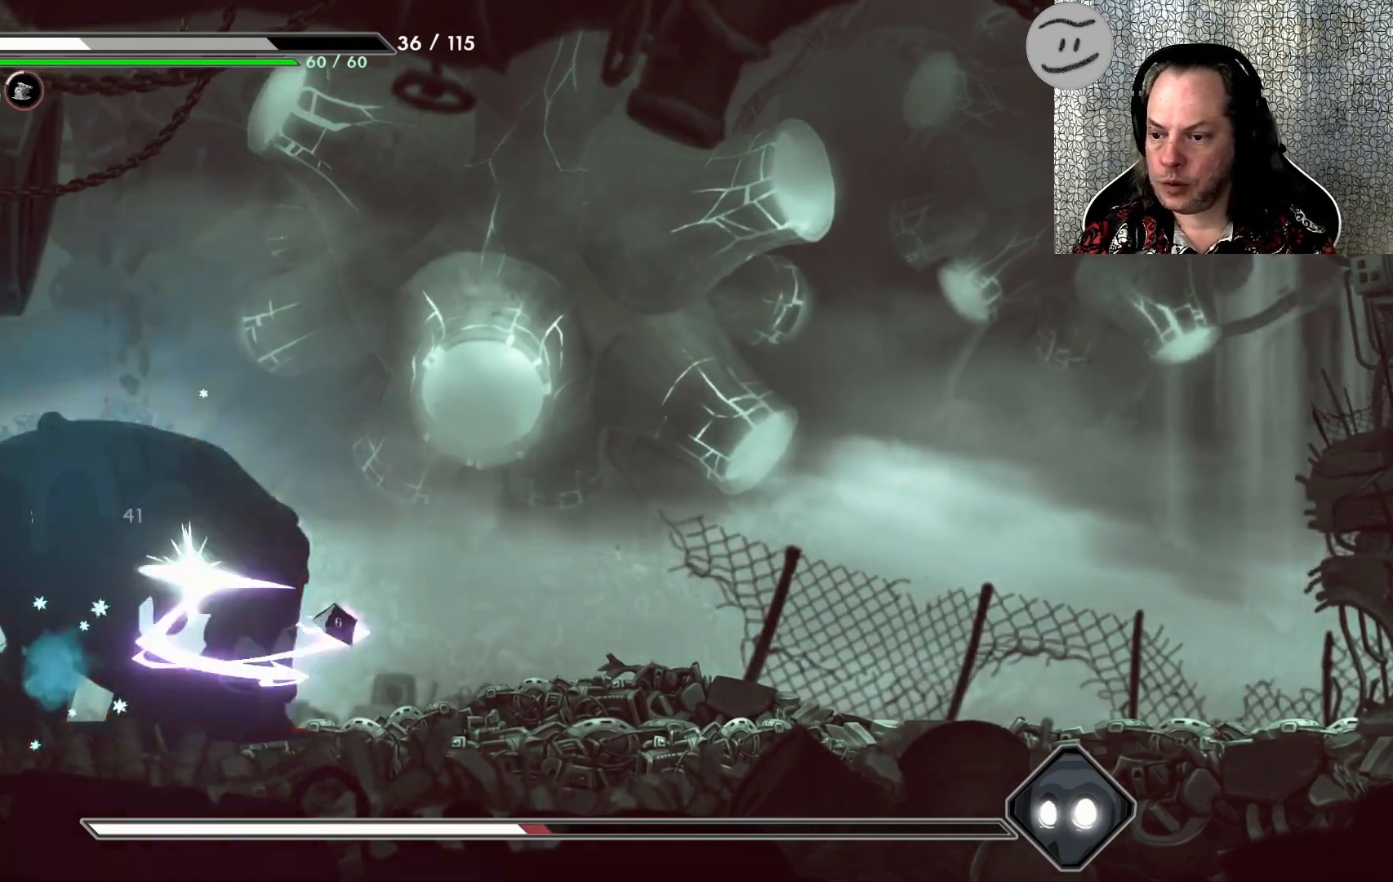
{"buttons": ["SQUARE"], "left_stick": "center", "events": [[67, "SQUARE", "up"], [133, "SQUARE", "down"], [200, "SQUARE", "up"], [300, "SQUARE", "down"], [367, "SQUARE", "up"], [433, "SQUARE", "down"]]}
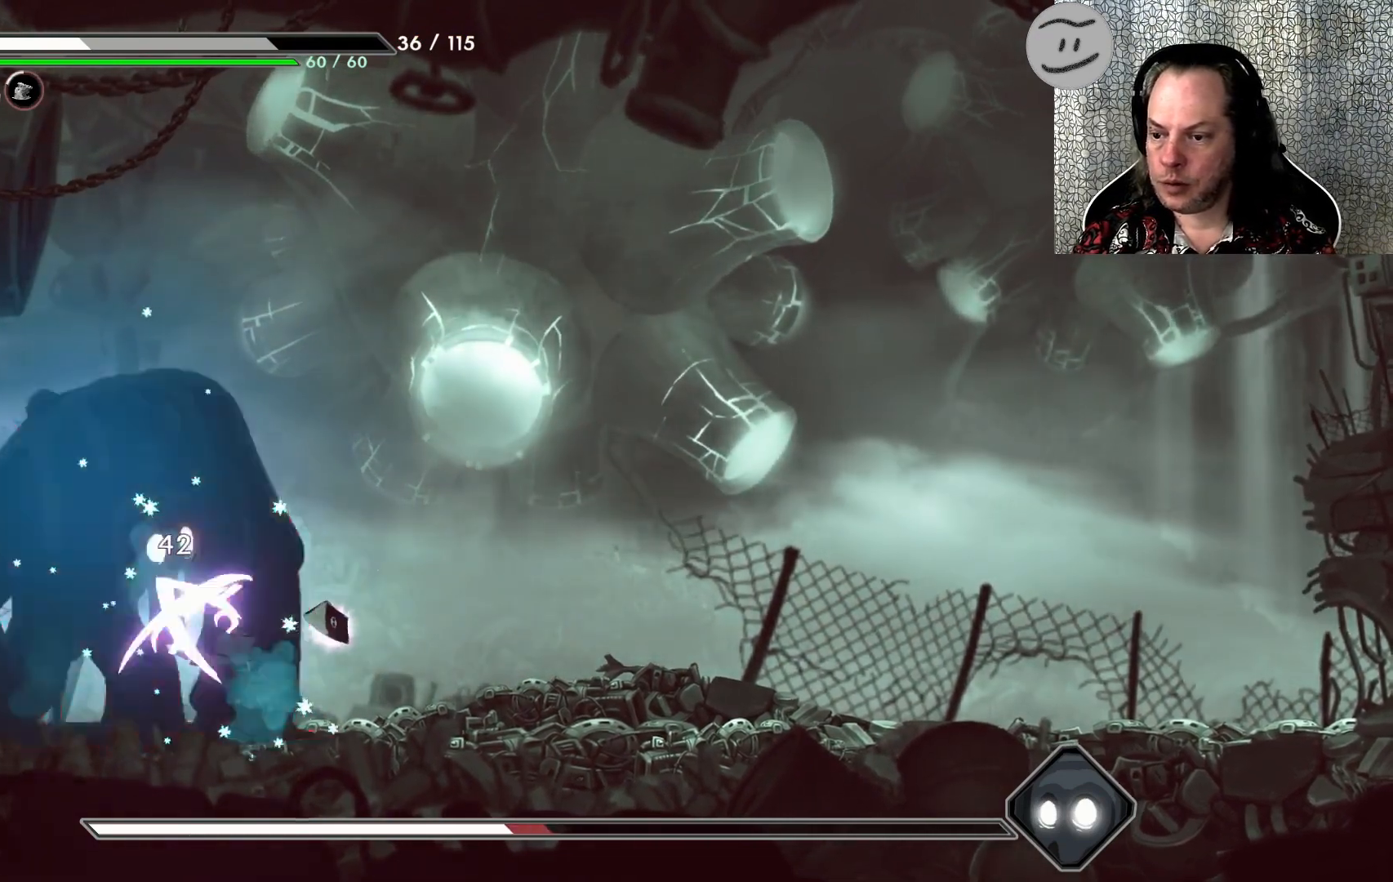
{"buttons": ["R2"], "left_stick": "right", "events": [[33, "SQUARE", "up"], [100, "SQUARE", "down"], [167, "SQUARE", "up"], [267, "SQUARE", "down"], [300, "left_stick", "right"], [333, "SQUARE", "up"], [367, "R2", "down"]]}
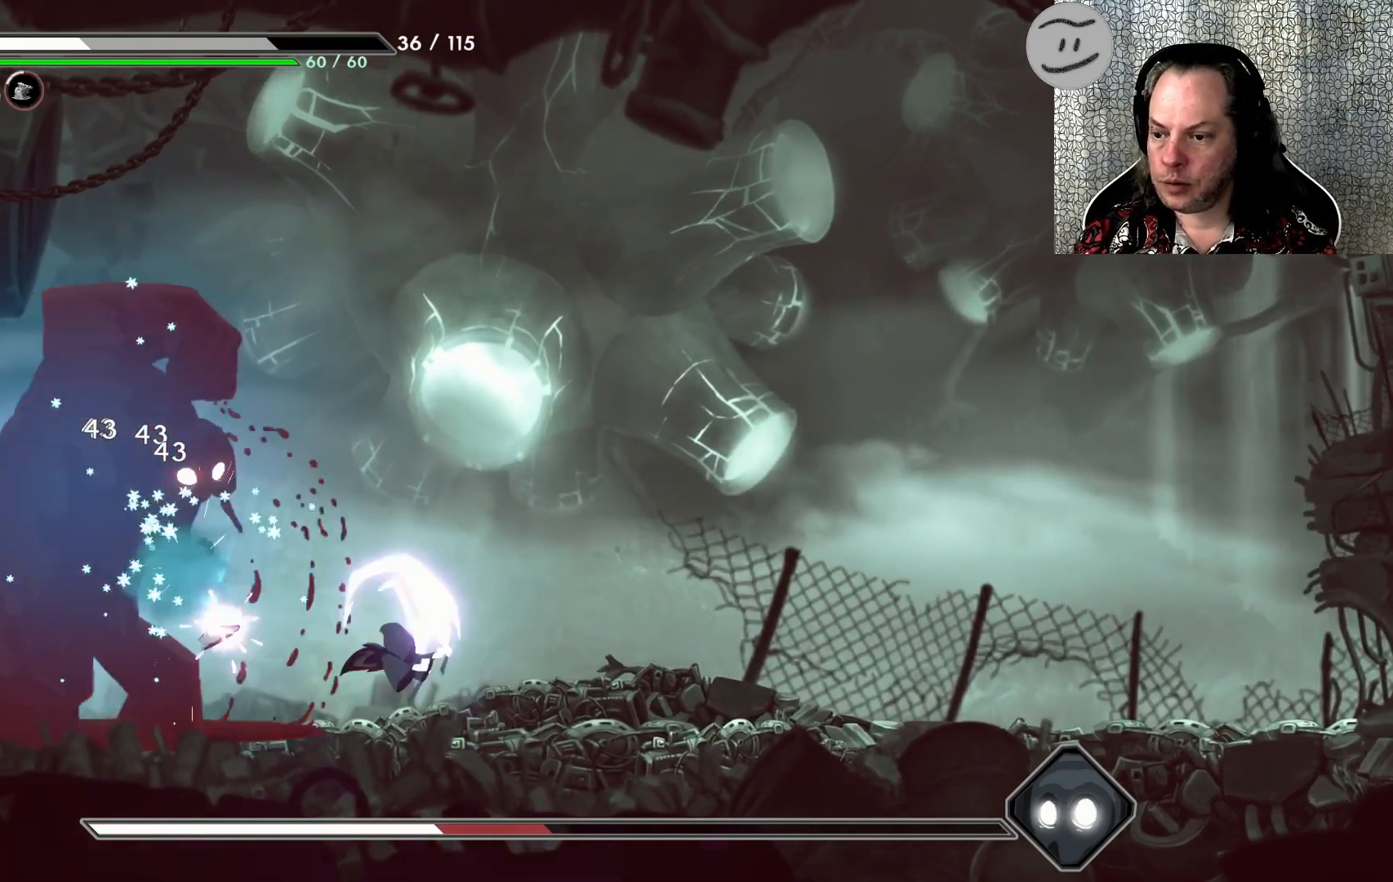
{"buttons": ["R2"], "left_stick": "right", "events": [[33, "R2", "up"], [400, "R2", "down"]]}
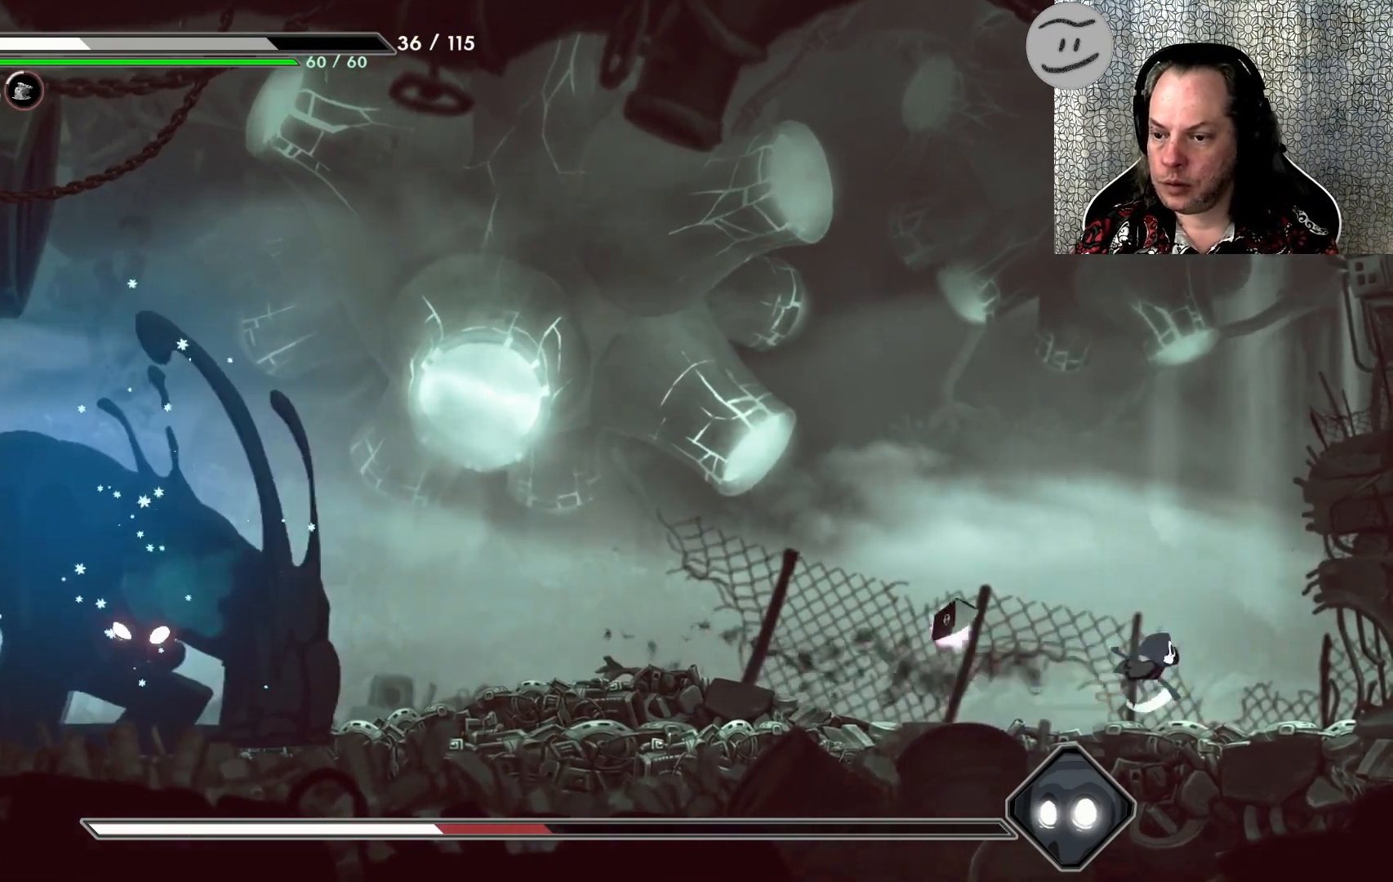
{"buttons": [], "left_stick": "left", "events": [[33, "R2", "up"], [367, "left_stick", "center"], [433, "left_stick", "left"]]}
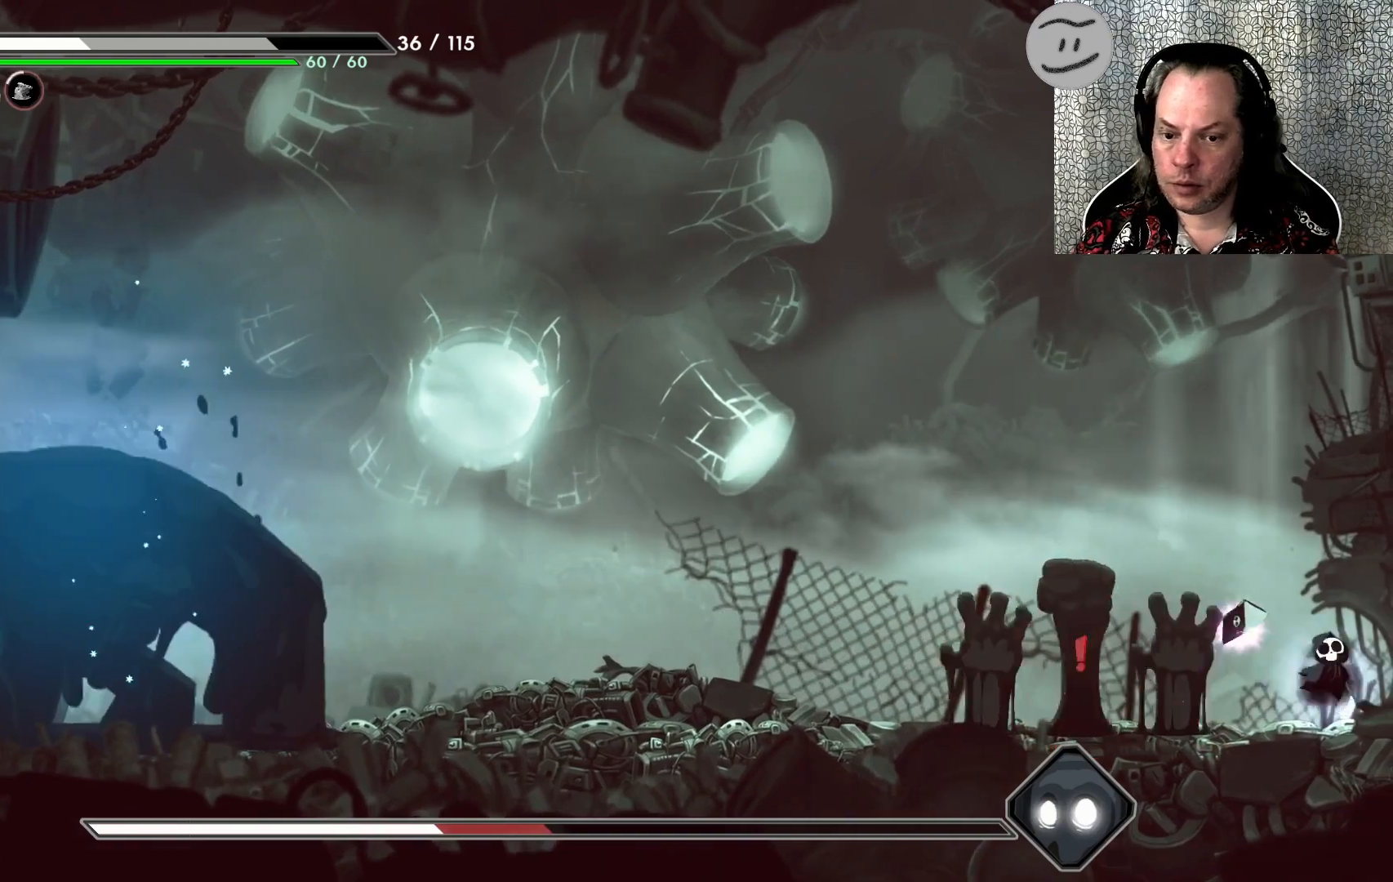
{"buttons": ["L3"], "left_stick": "left", "events": [[133, "L3", "down"], [167, "R2", "down"], [467, "R2", "up"]]}
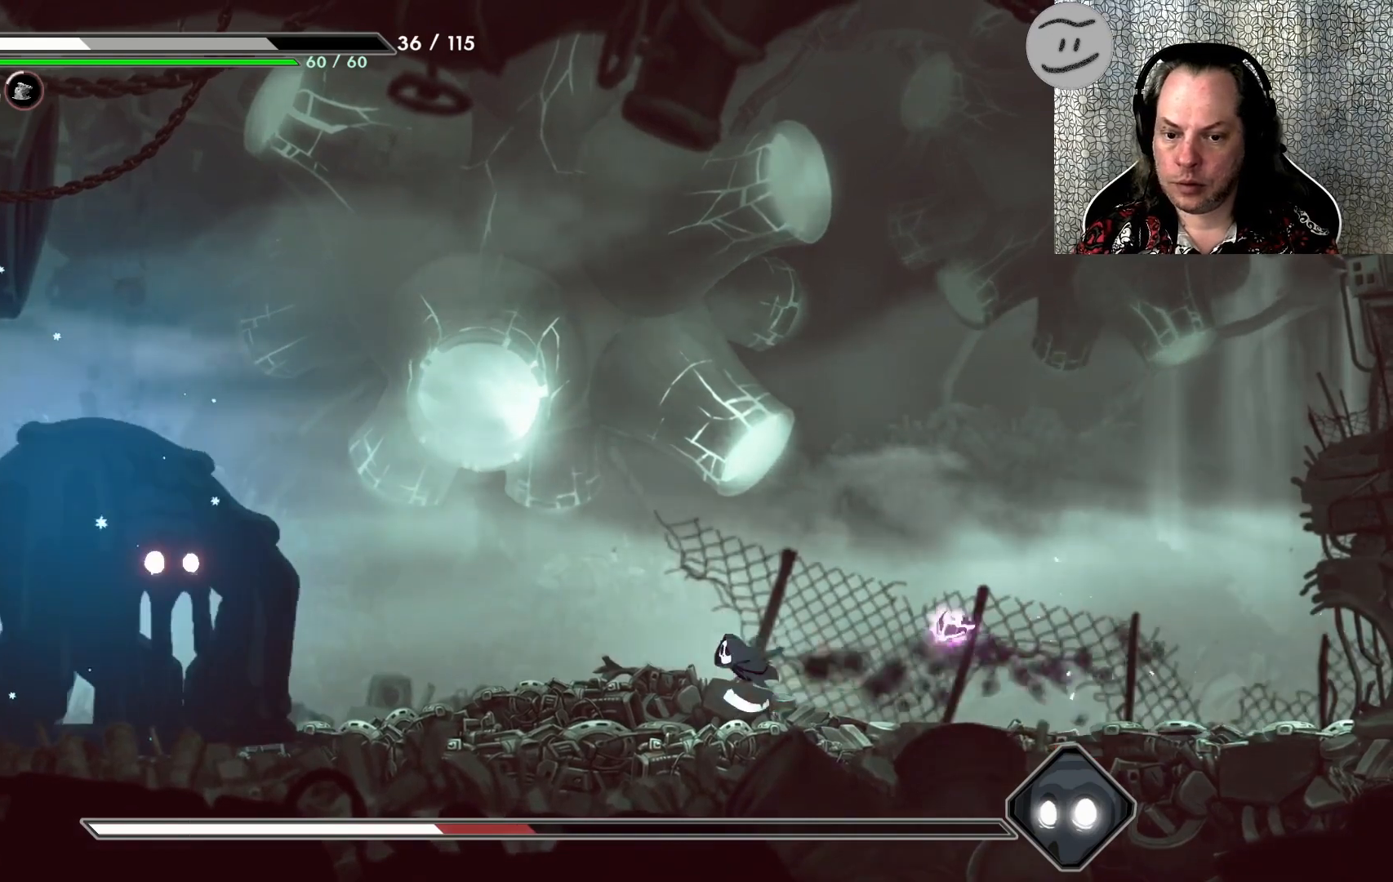
{"buttons": [], "left_stick": "right", "events": [[200, "L3", "up"], [267, "left_stick", "center"], [333, "left_stick", "right"]]}
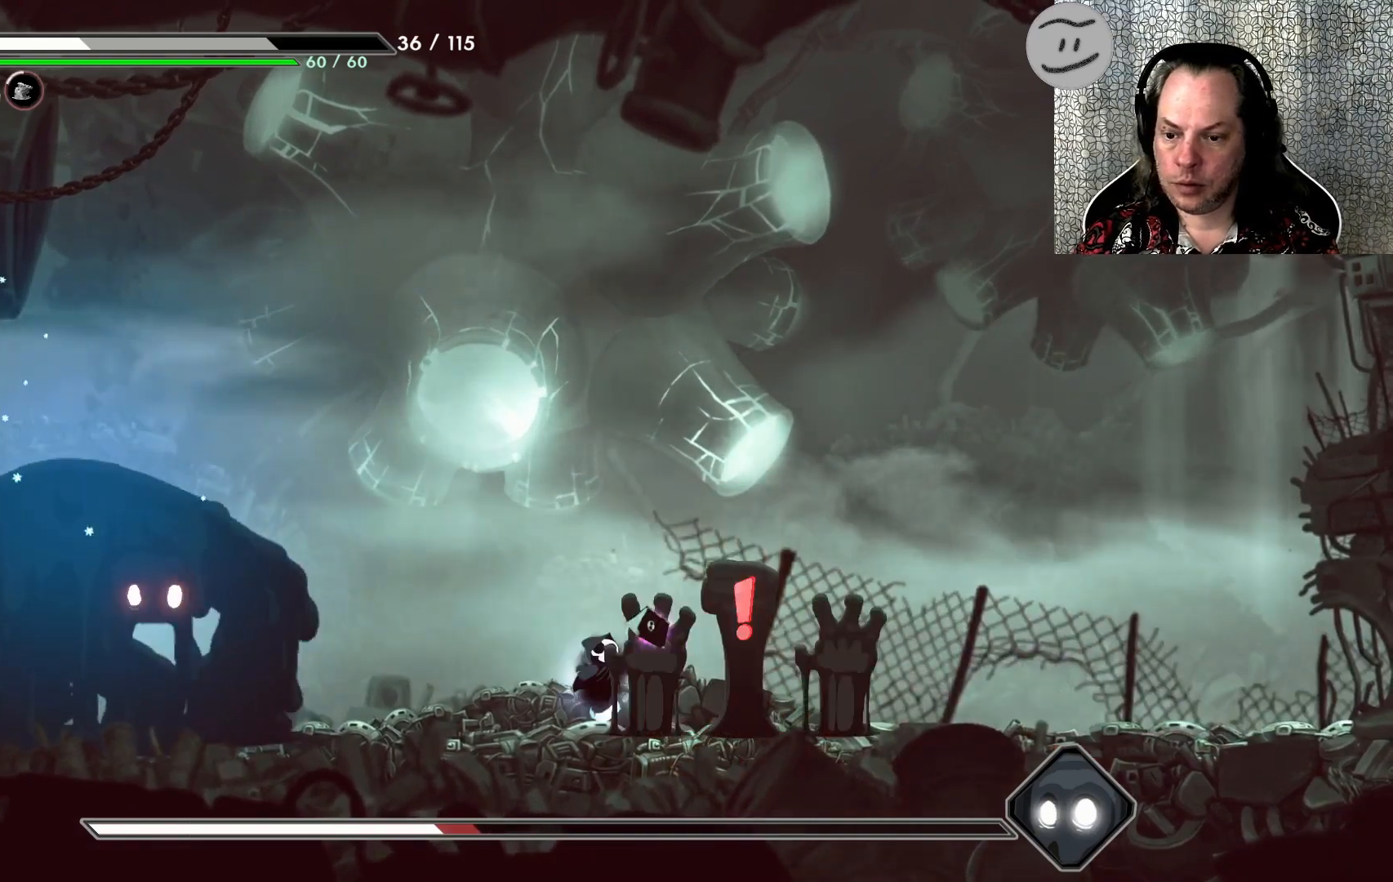
{"buttons": [], "left_stick": "right", "events": [[67, "R2", "down"], [267, "R2", "up"]]}
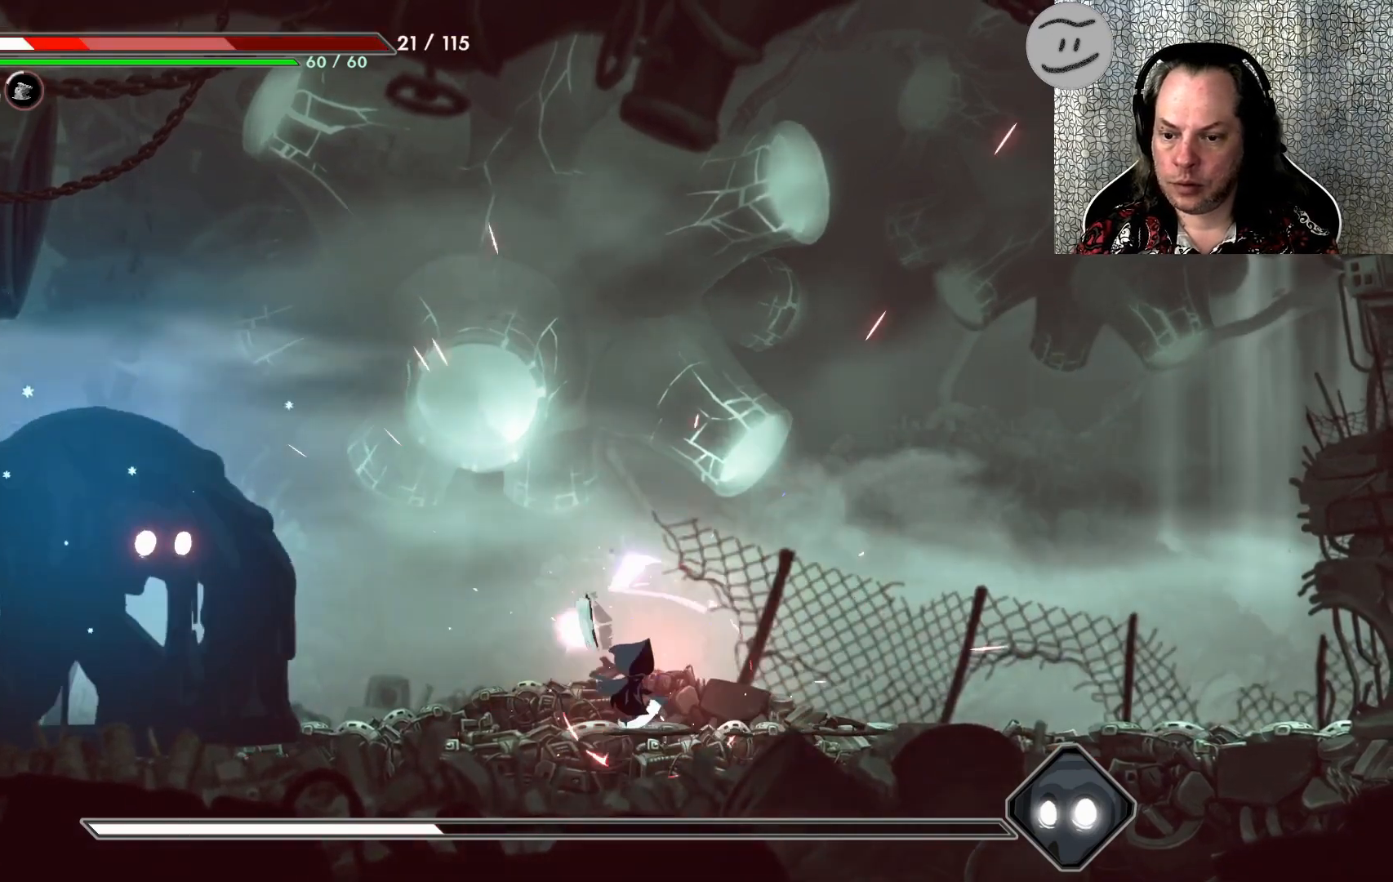
{"buttons": [], "left_stick": "right", "events": []}
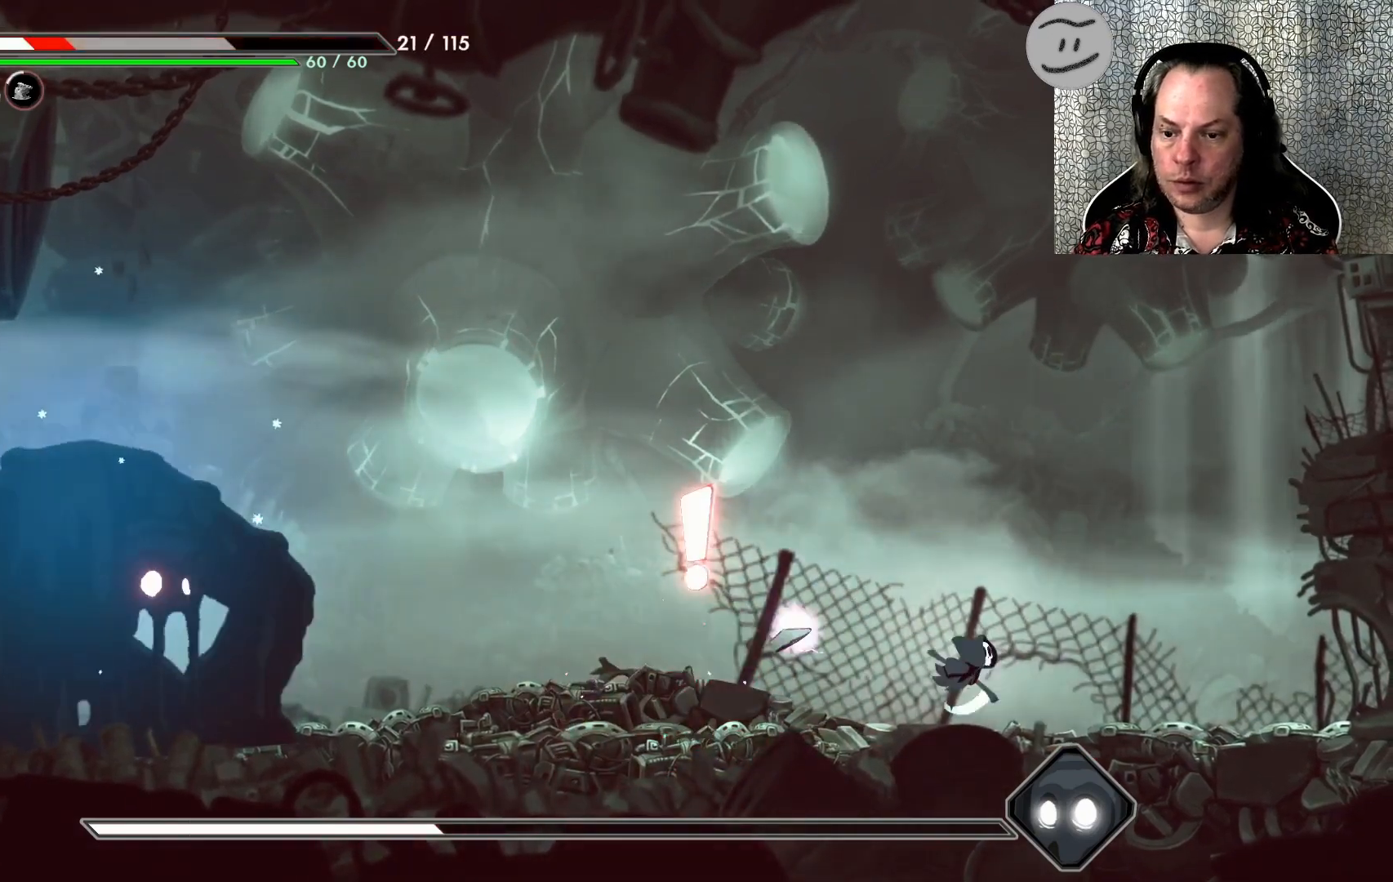
{"buttons": ["R2", "L3"], "left_stick": "left", "events": [[233, "left_stick", "left"], [300, "R2", "down"], [367, "L3", "down"]]}
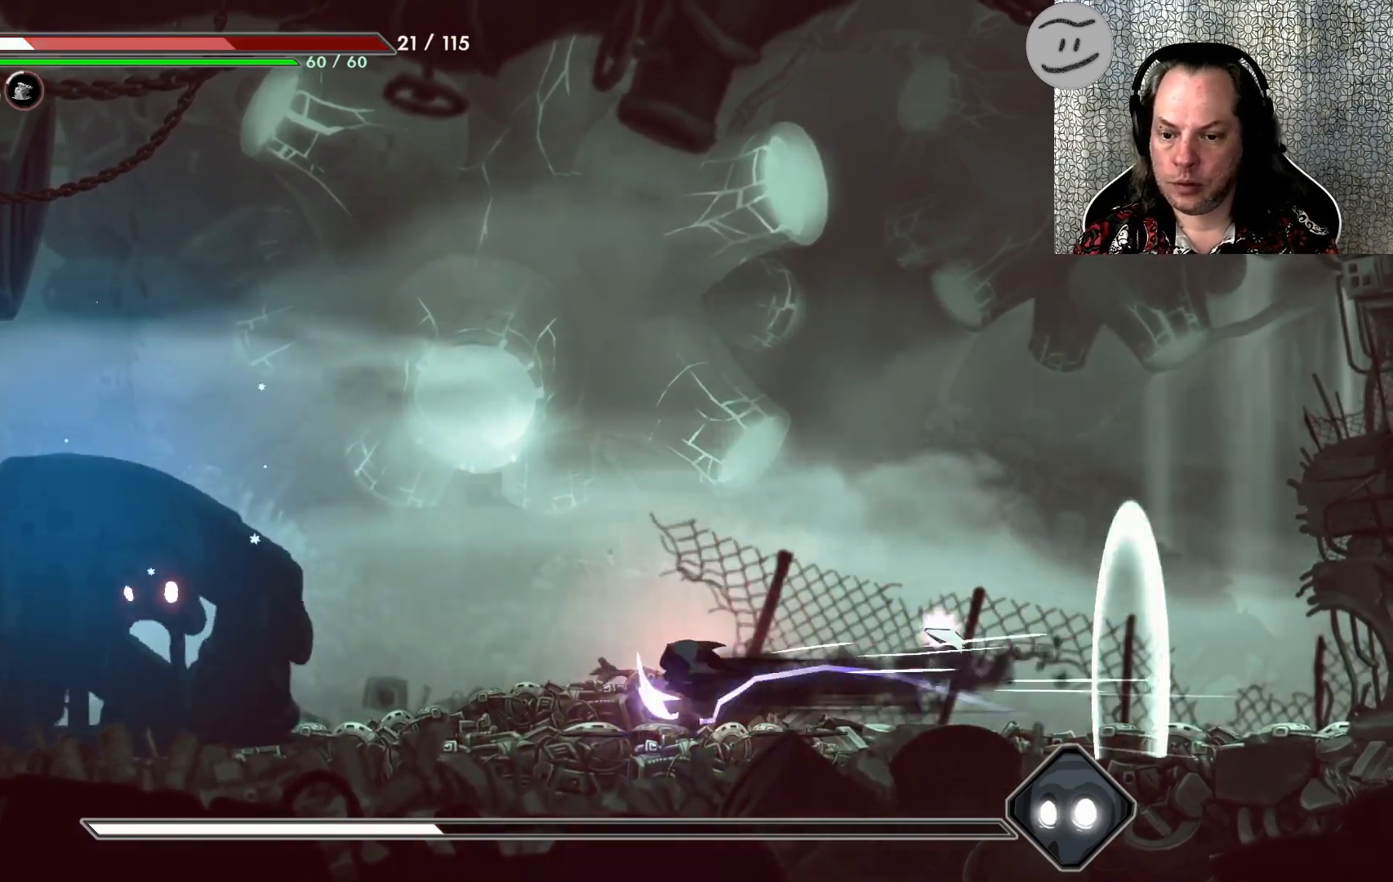
{"buttons": [], "left_stick": "left", "events": [[33, "R2", "up"], [133, "L3", "up"]]}
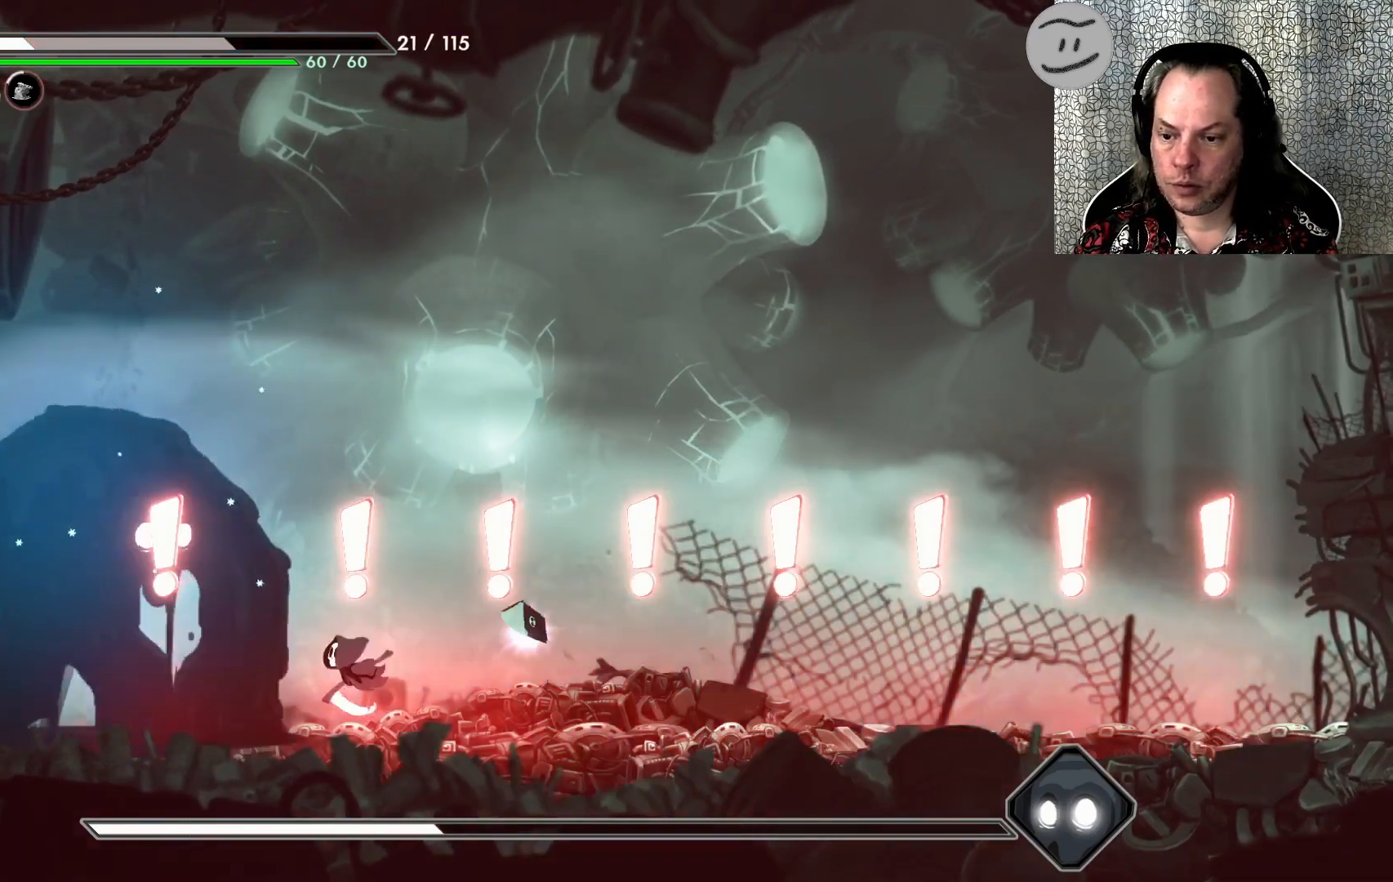
{"buttons": ["L3"], "left_stick": "left", "events": [[33, "TRIANGLE", "down"], [167, "TRIANGLE", "up"], [200, "TRIANGLE", "down"], [267, "TRIANGLE", "up"], [367, "TRIANGLE", "down"], [467, "L3", "down"], [467, "TRIANGLE", "up"]]}
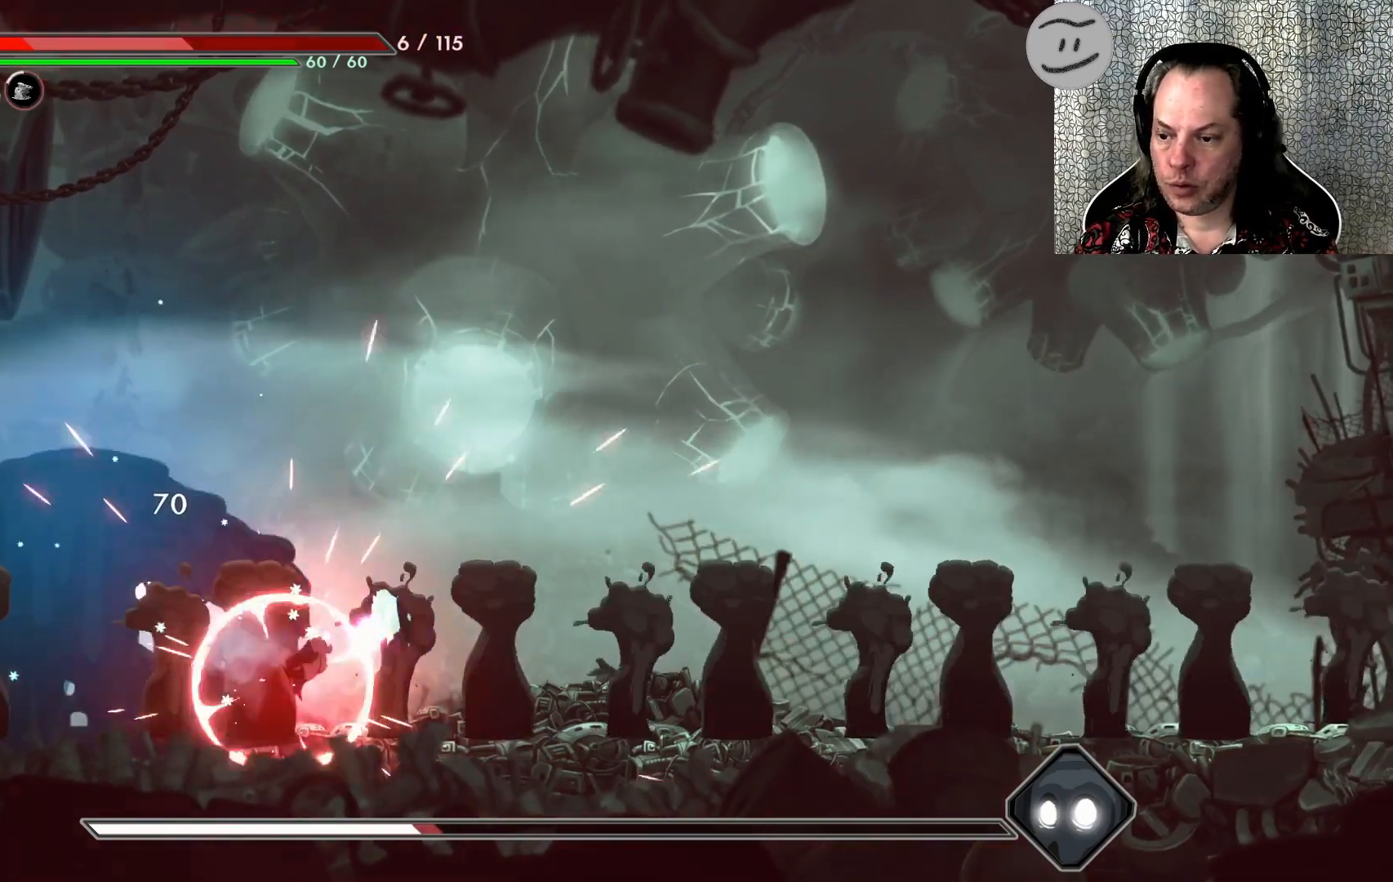
{"buttons": [], "left_stick": "left", "events": [[33, "R2", "down"], [200, "R2", "up"], [500, "L3", "up"]]}
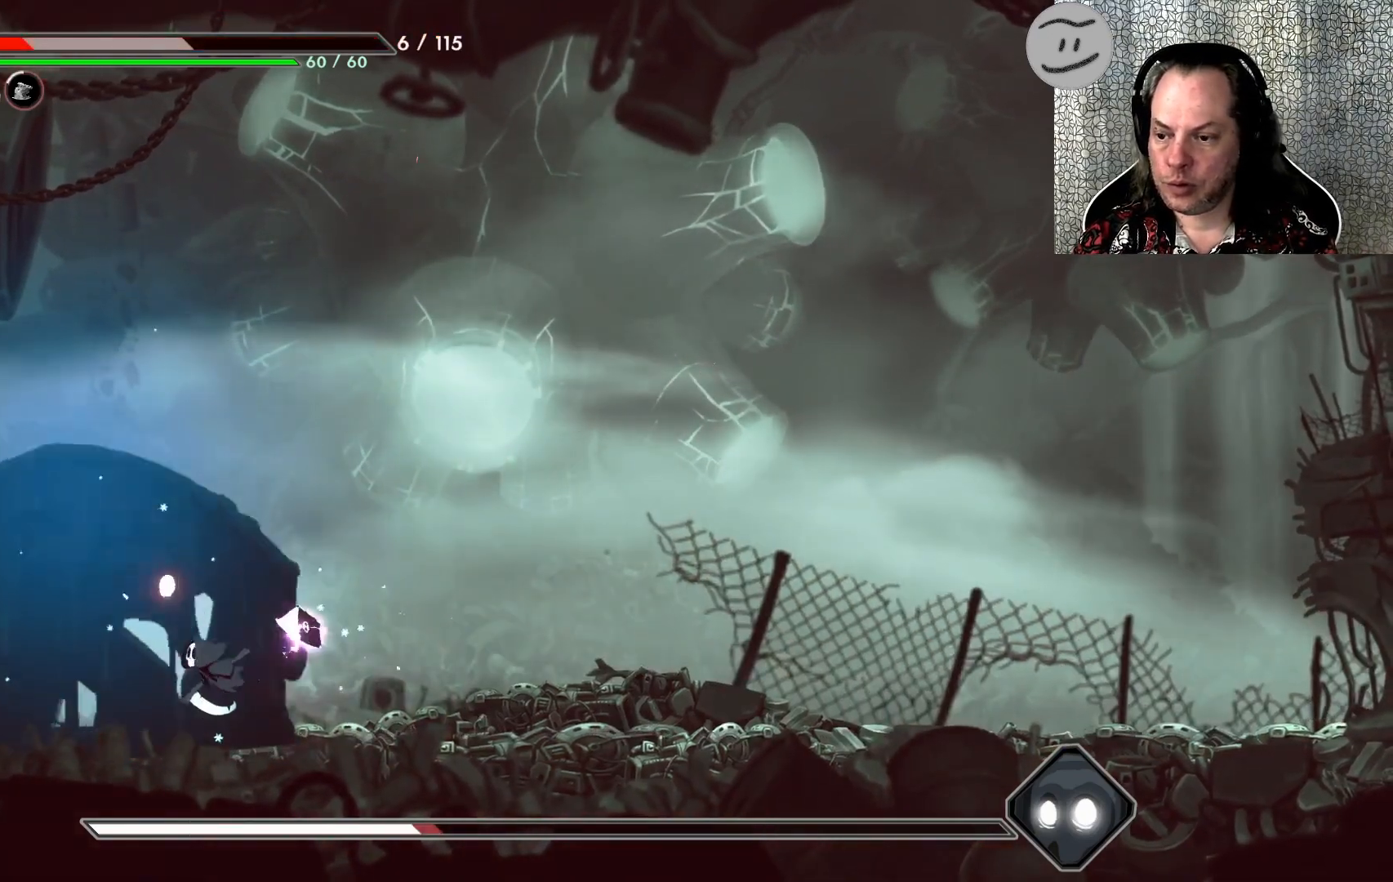
{"buttons": ["SQUARE"], "left_stick": "right", "events": [[67, "left_stick", "center"], [133, "SQUARE", "down"], [167, "left_stick", "right"], [267, "SQUARE", "up"], [333, "SQUARE", "down"], [400, "SQUARE", "up"], [467, "SQUARE", "down"]]}
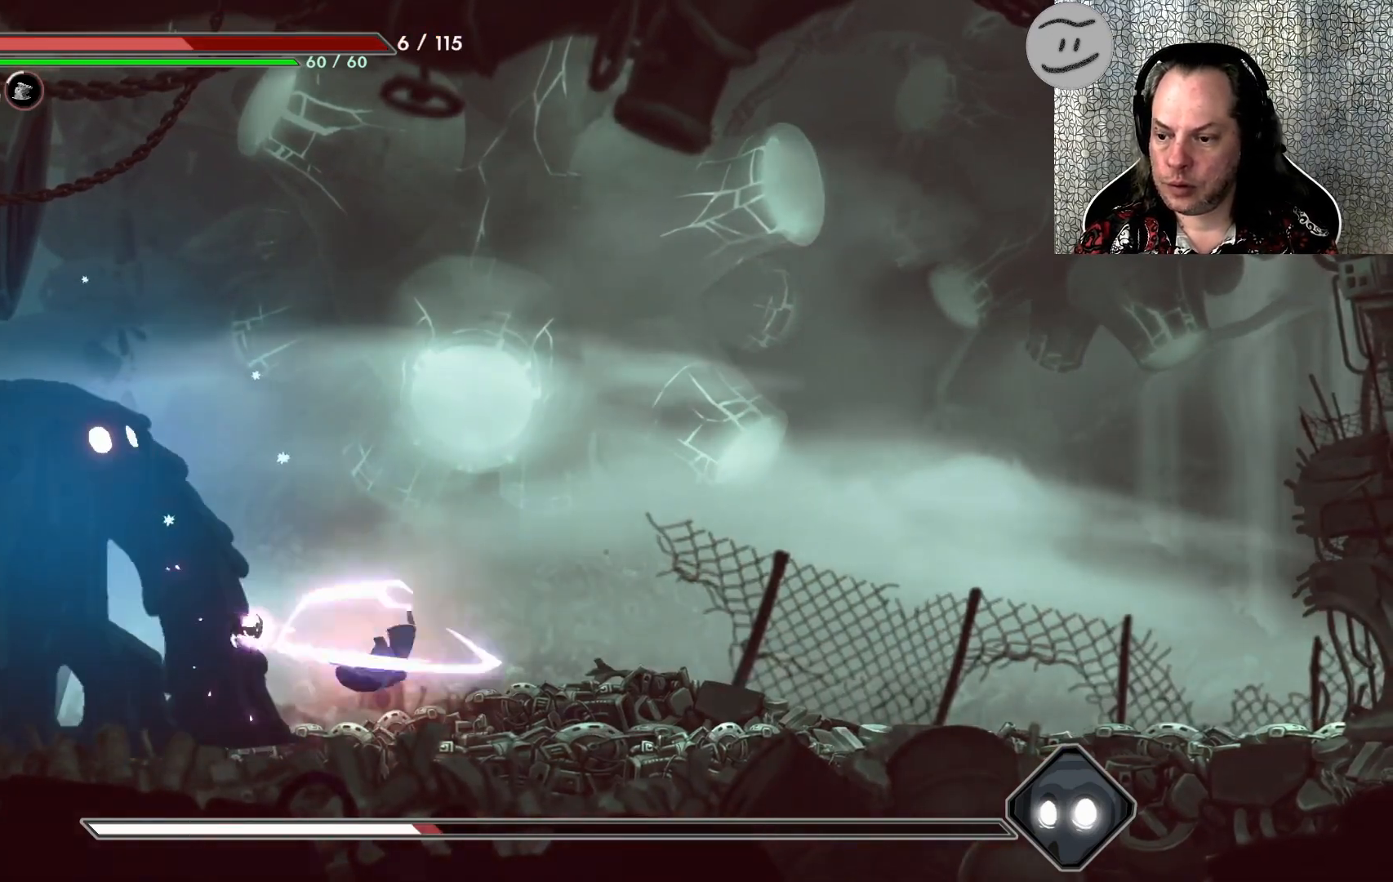
{"buttons": [], "left_stick": "right", "events": [[33, "R2", "down"], [67, "SQUARE", "up"], [333, "R2", "up"]]}
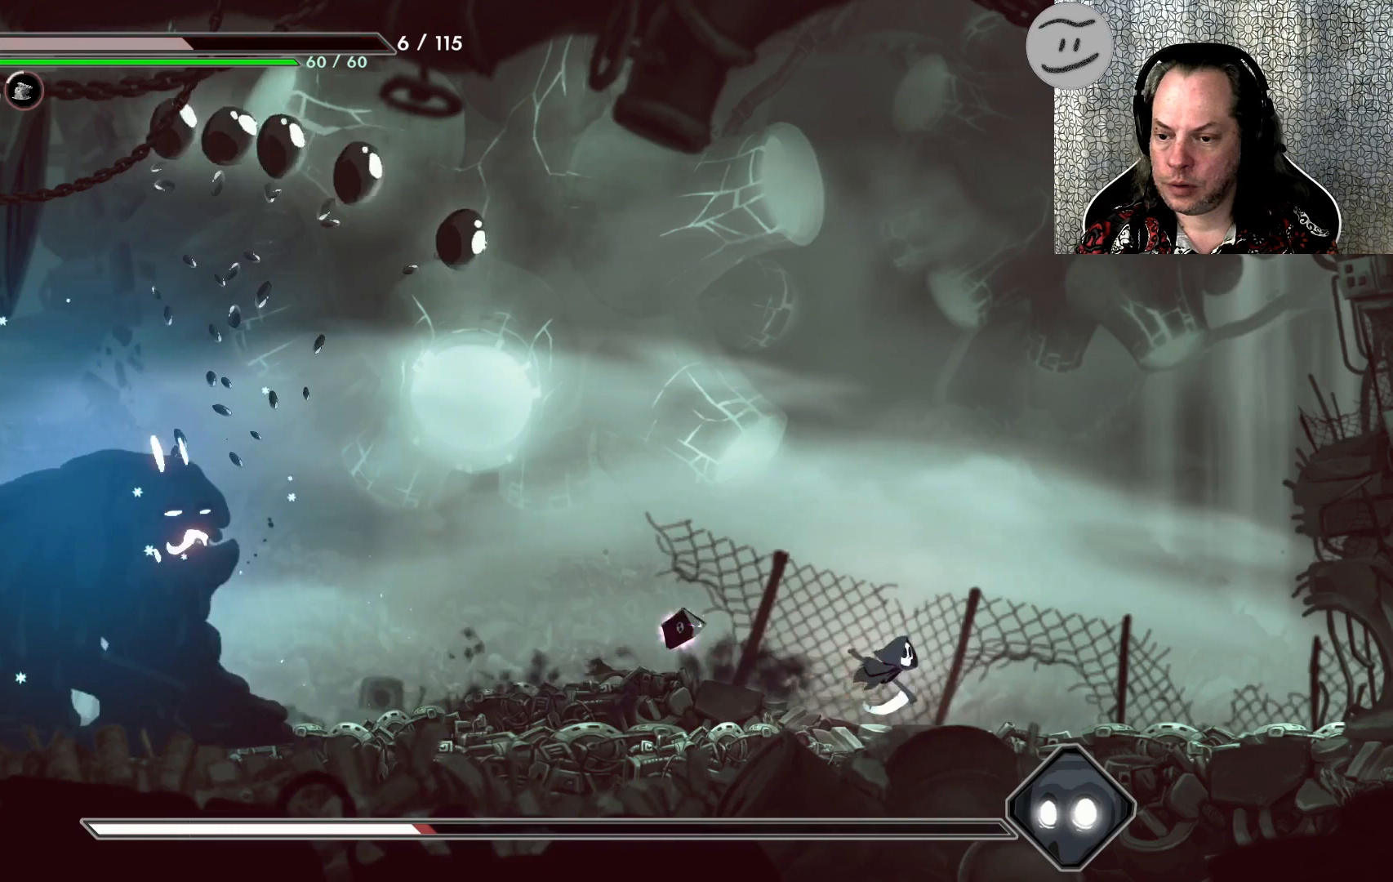
{"buttons": ["R2"], "left_stick": "up", "events": [[467, "left_stick", "up"], [500, "R2", "down"]]}
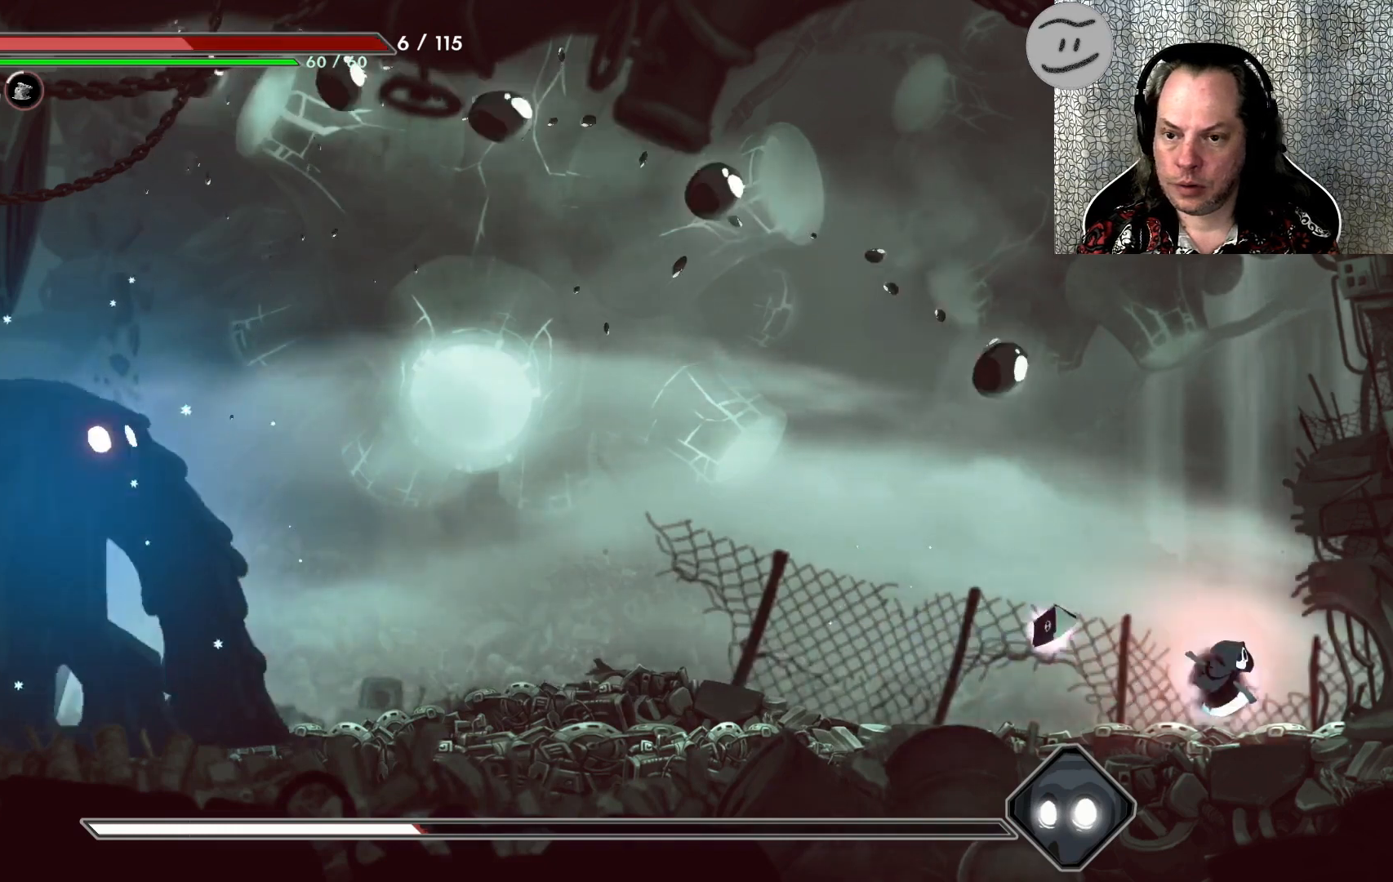
{"buttons": [], "left_stick": "center", "events": [[67, "L3", "down"], [67, "left_stick", "left"], [200, "R2", "up"], [500, "L3", "up"], [500, "left_stick", "center"]]}
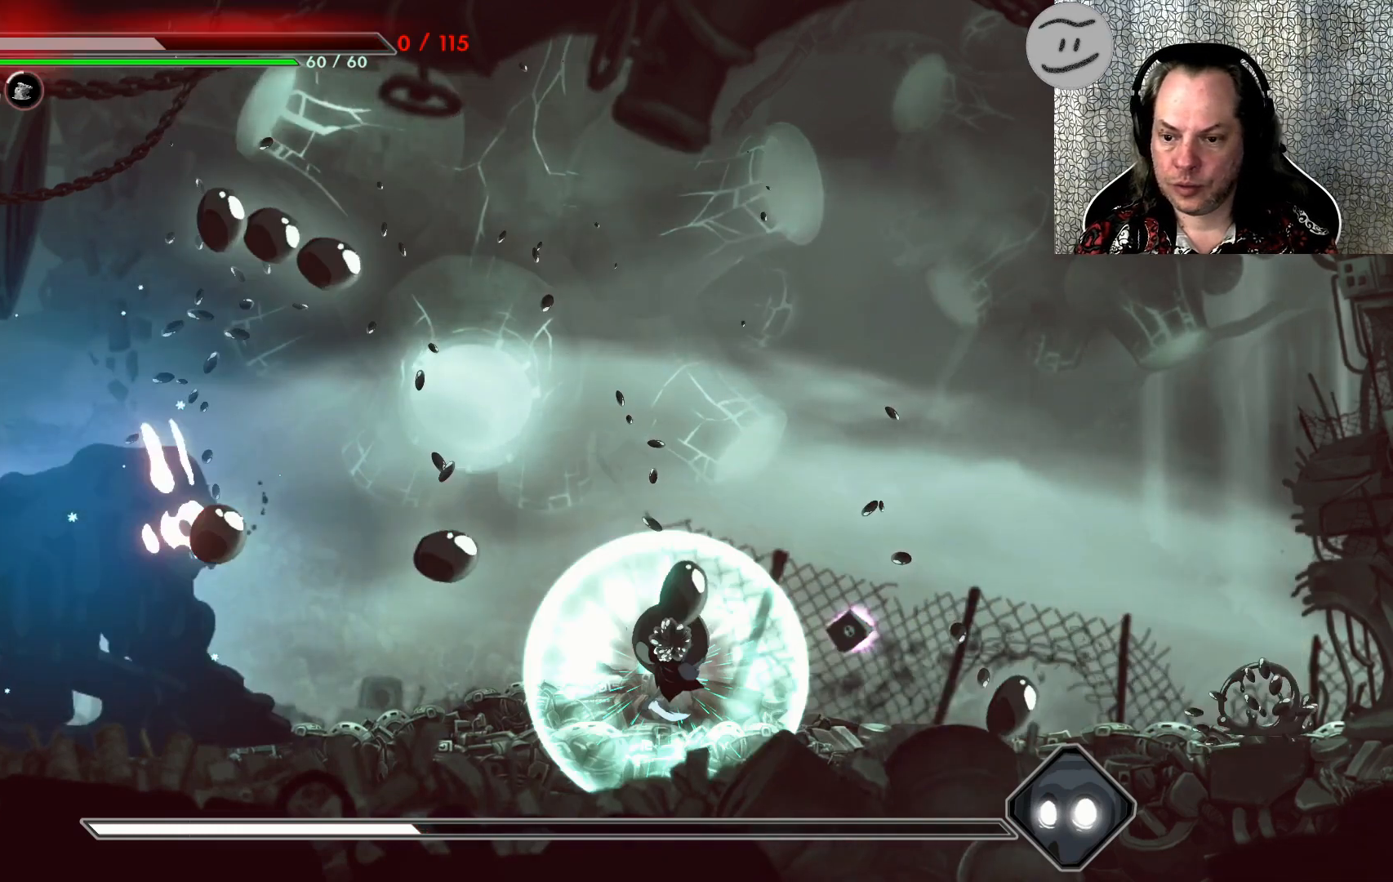
{"buttons": [], "left_stick": "right", "events": [[33, "R2", "down"], [33, "left_stick", "right"], [400, "R2", "up"]]}
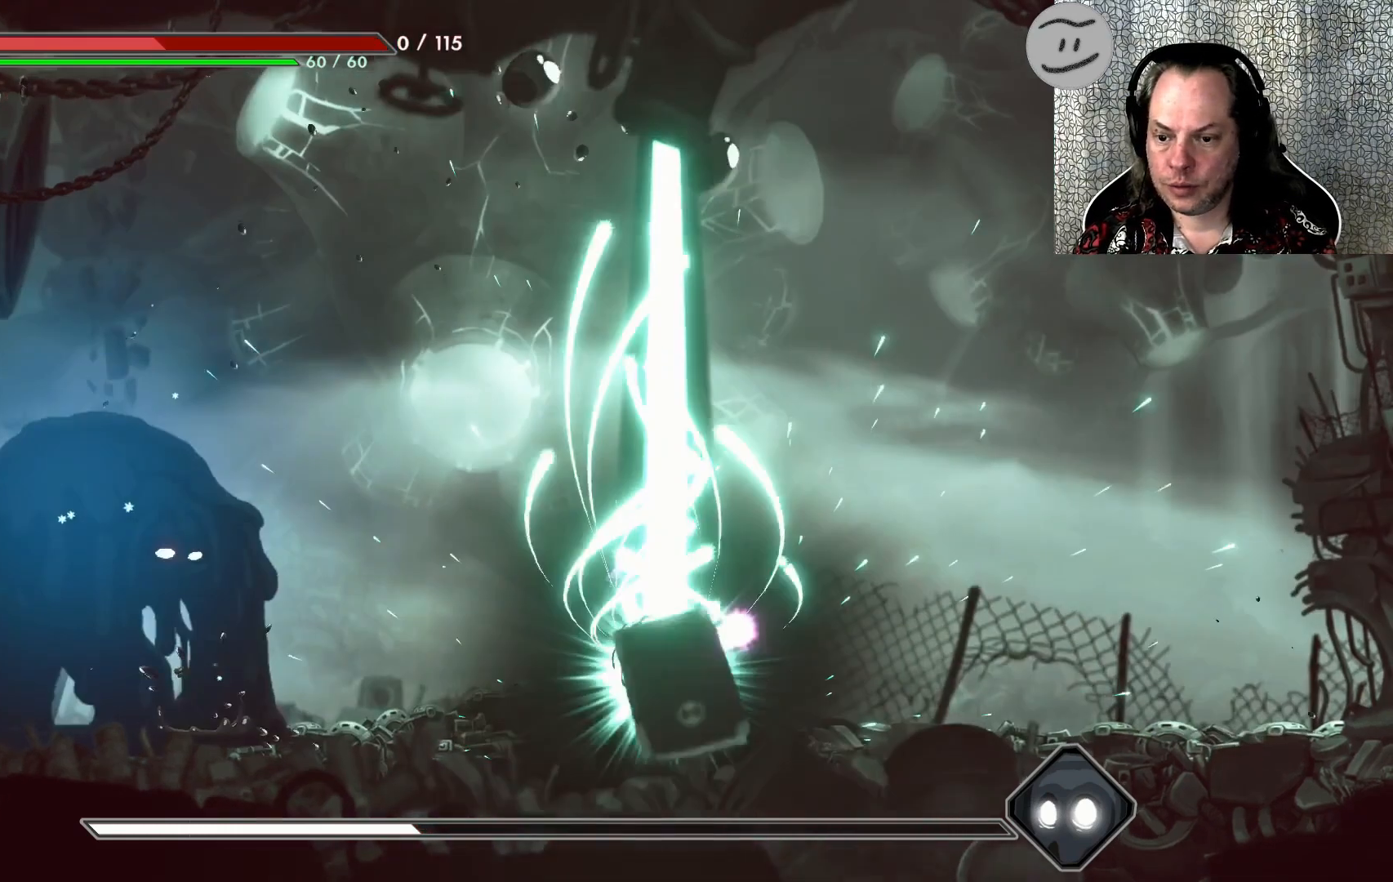
{"buttons": [], "left_stick": "center", "events": [[367, "left_stick", "center"]]}
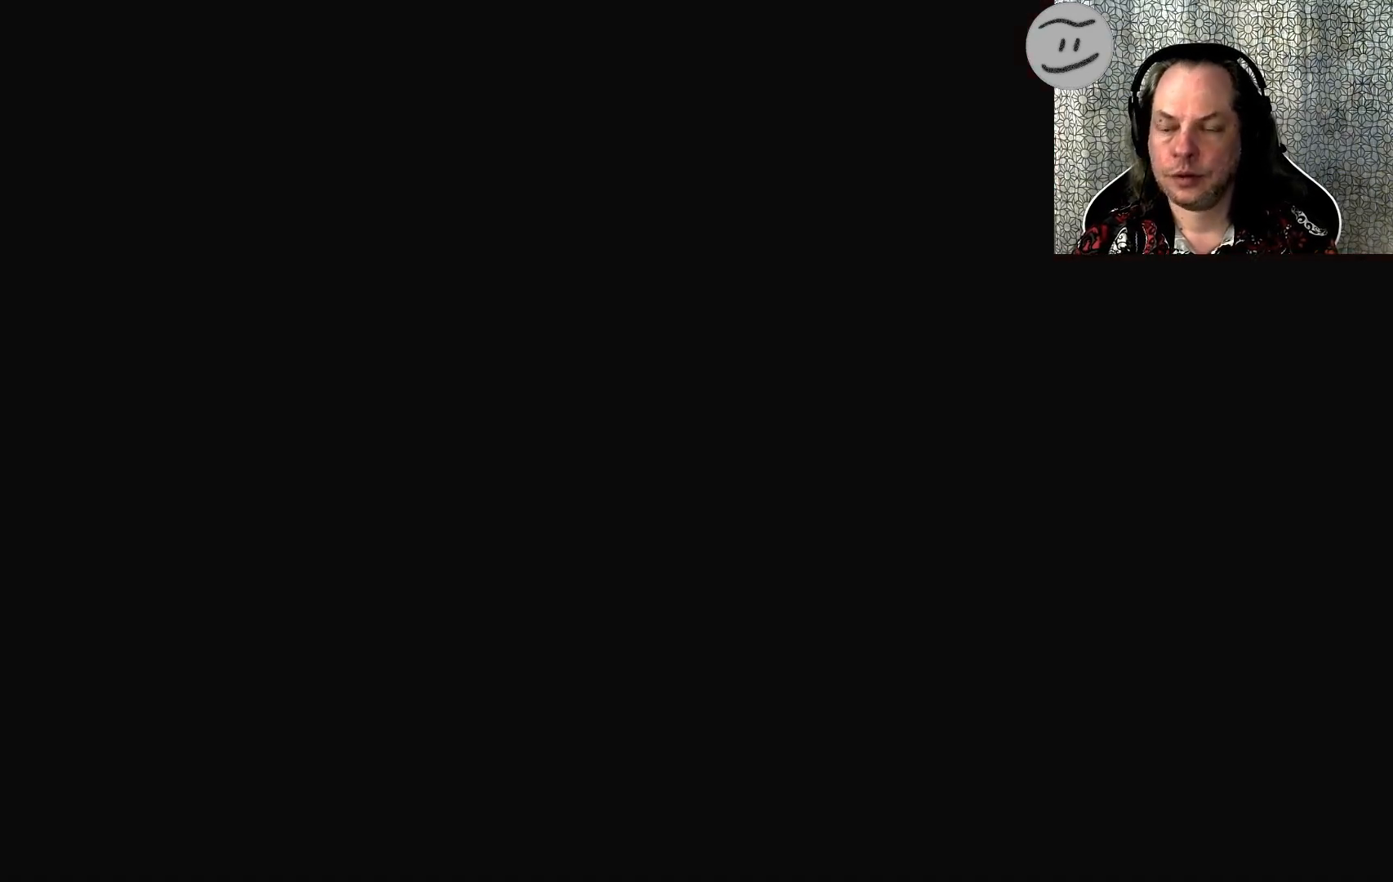
{"buttons": [], "left_stick": "center", "events": []}
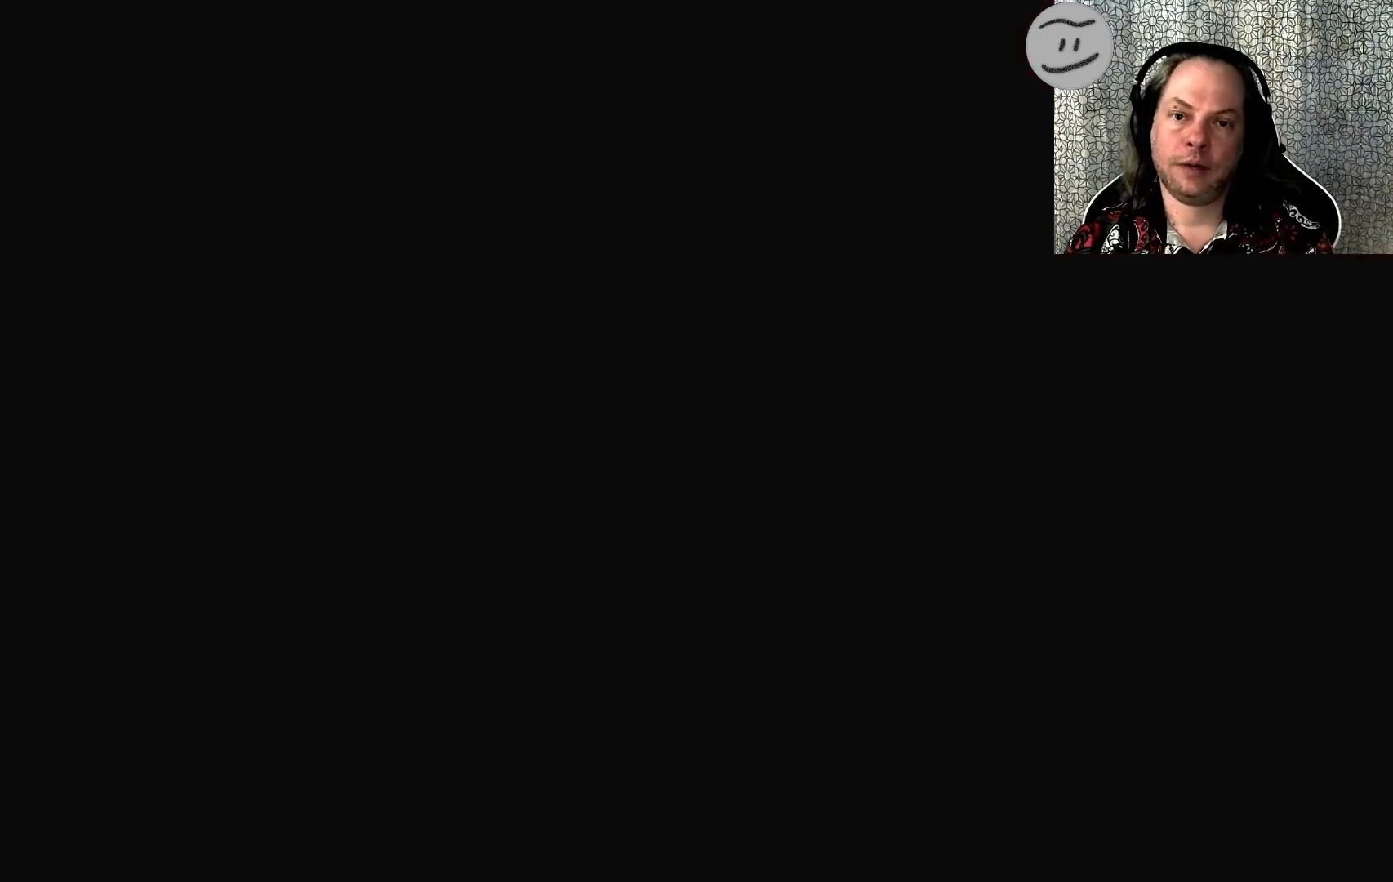
{"buttons": ["L1", "L2"], "left_stick": "center", "events": [[500, "L1", "down"], [500, "L2", "down"]]}
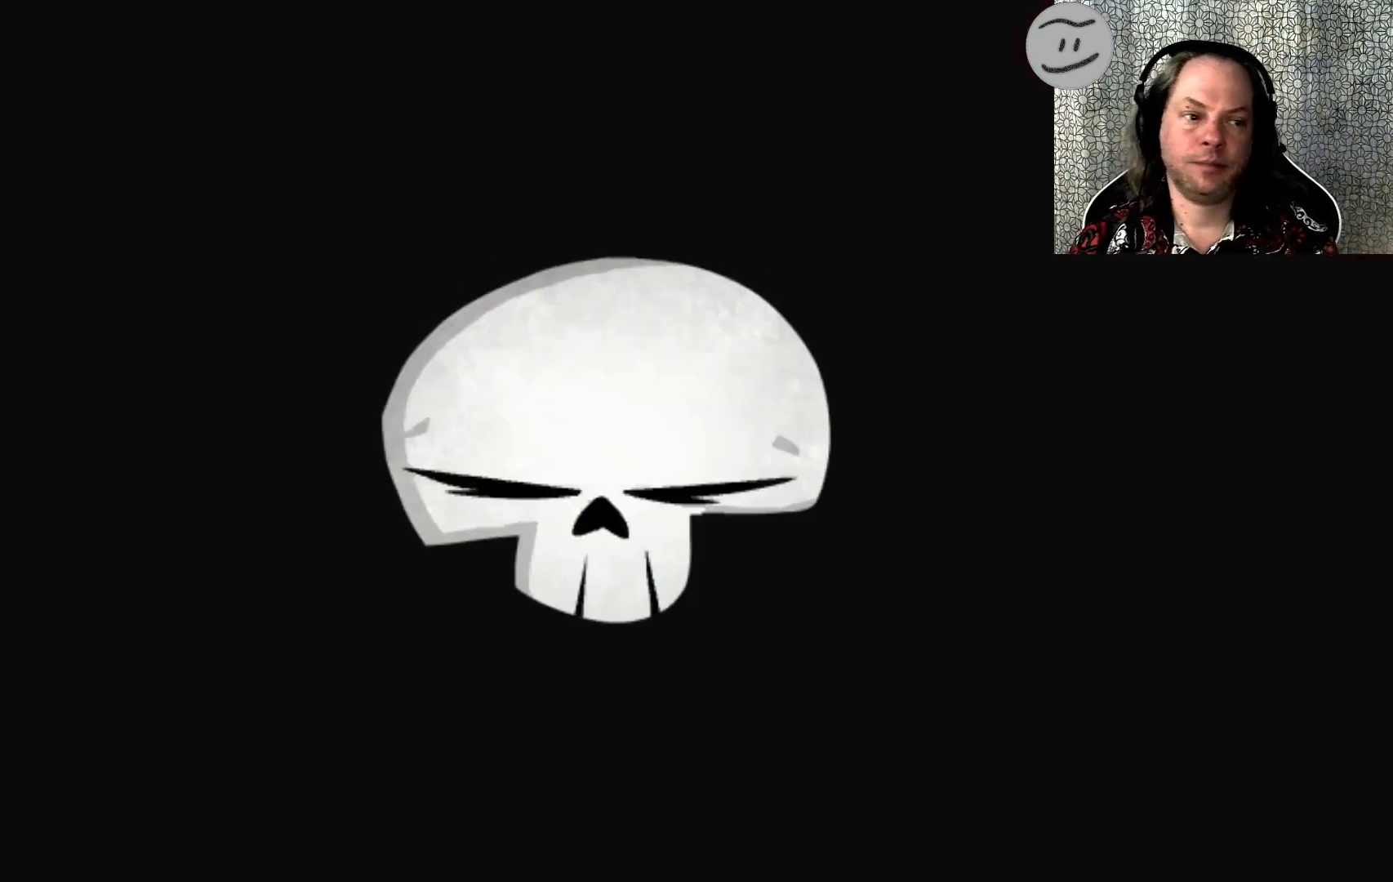
{"buttons": [], "left_stick": "center", "events": [[200, "L1", "up"], [200, "L2", "up"]]}